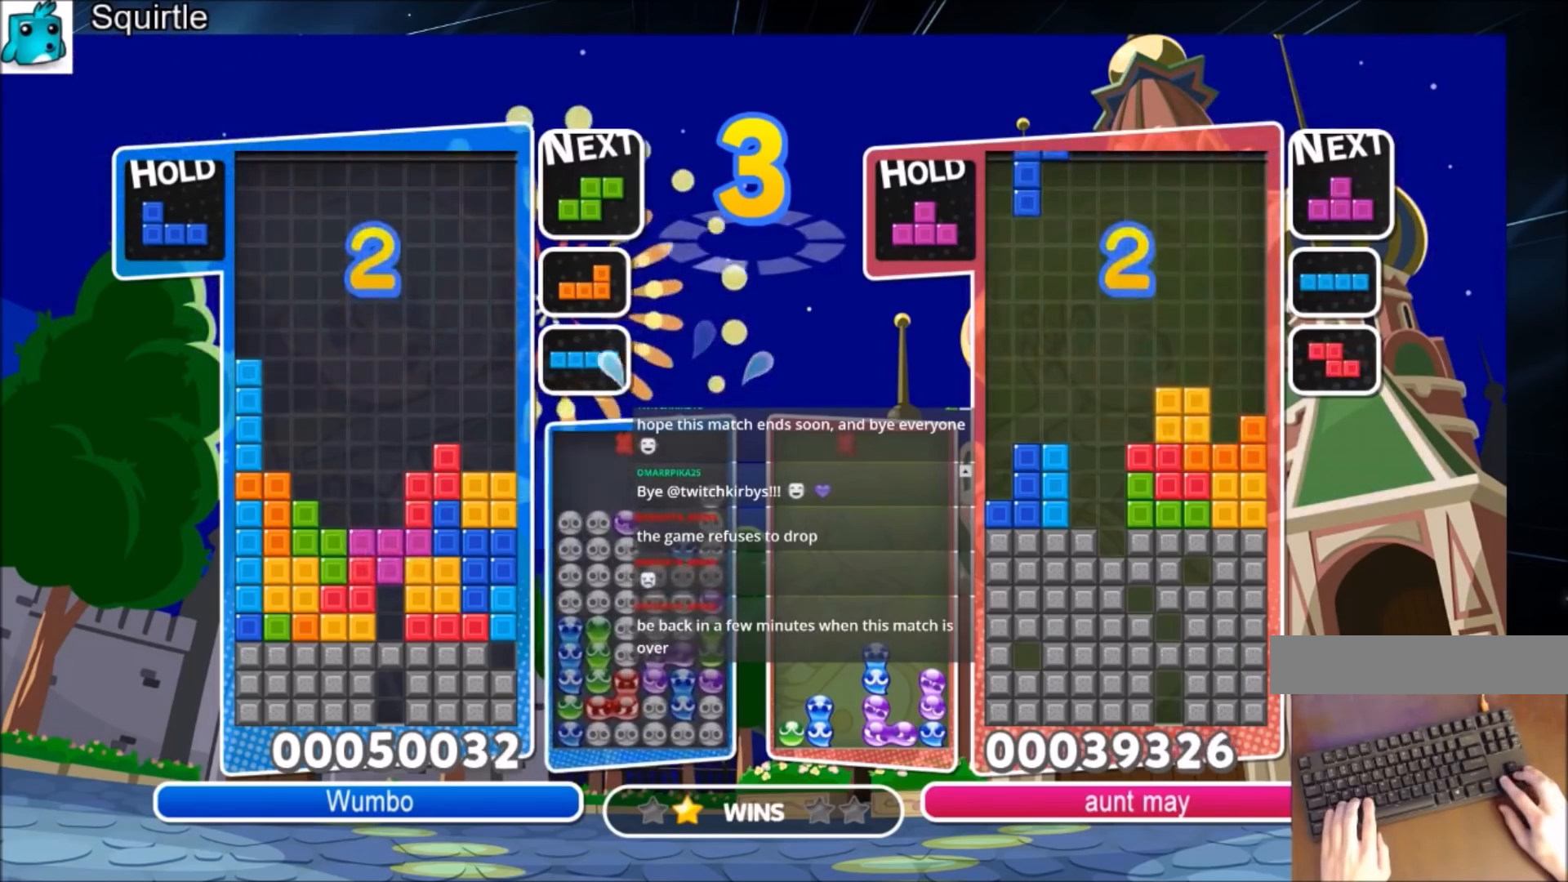
Gameplay with keyboard; each line is a JSON object with the keys held at the frame after it. "events" lists presses ("down") and releases ("up") of "c", "down", "left", "right", "shift", "up", "x" and "z" between this image and that frame as [ms after this image, input, new state], when the widget could be followed in between. No other keys are recorded. Mouse input is not recorded.
{"keys": ["down"], "events": [[234, "down", "down"], [334, "down", "up"], [367, "left", "up"], [467, "down", "down"]]}
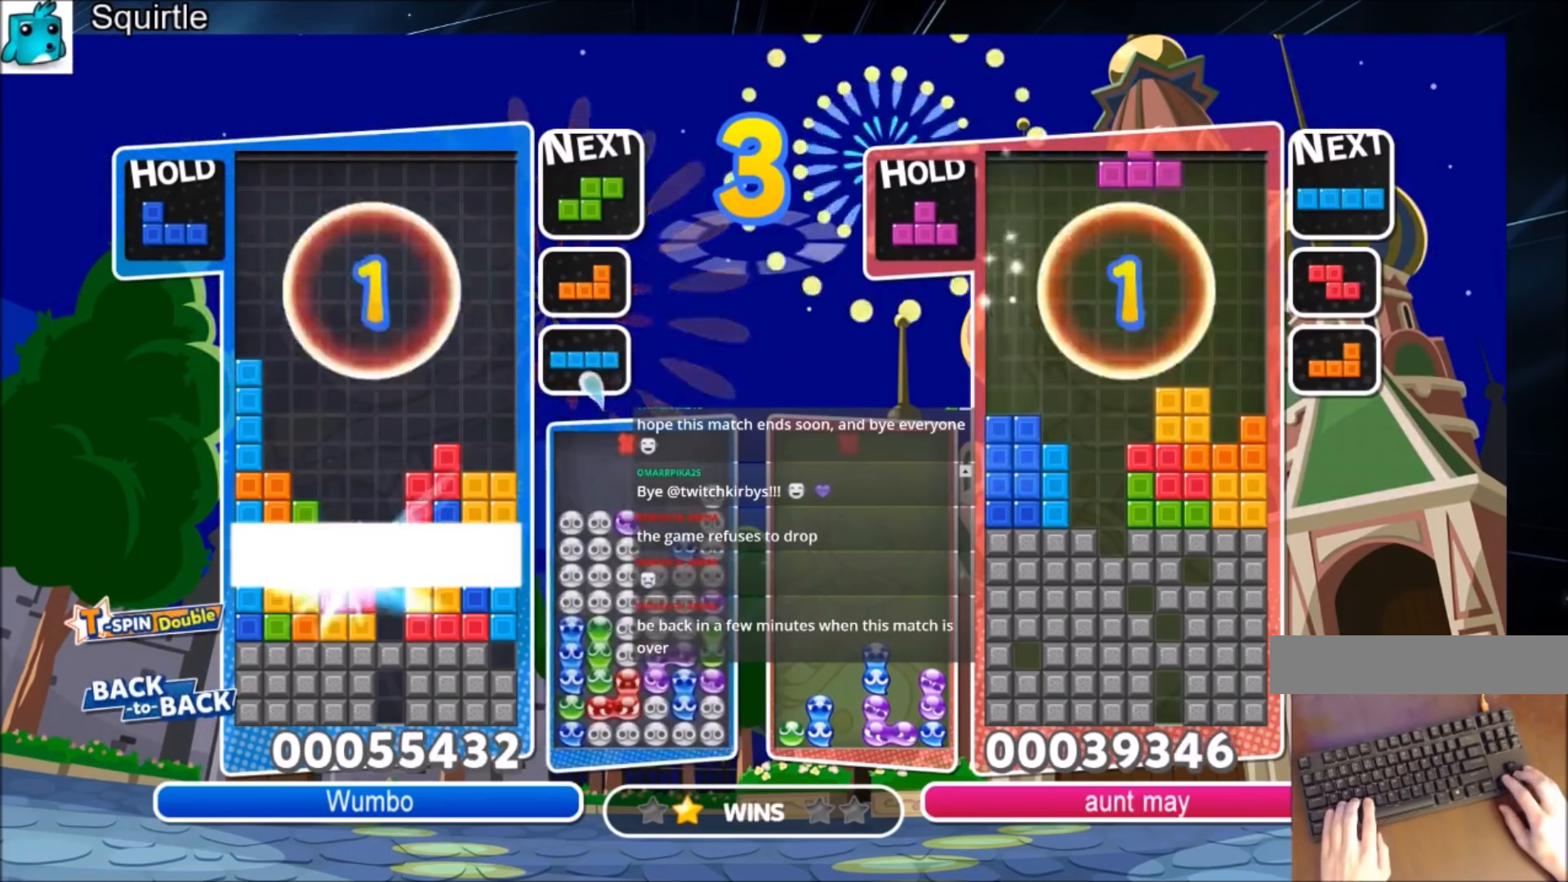
{"keys": [], "events": [[67, "down", "up"]]}
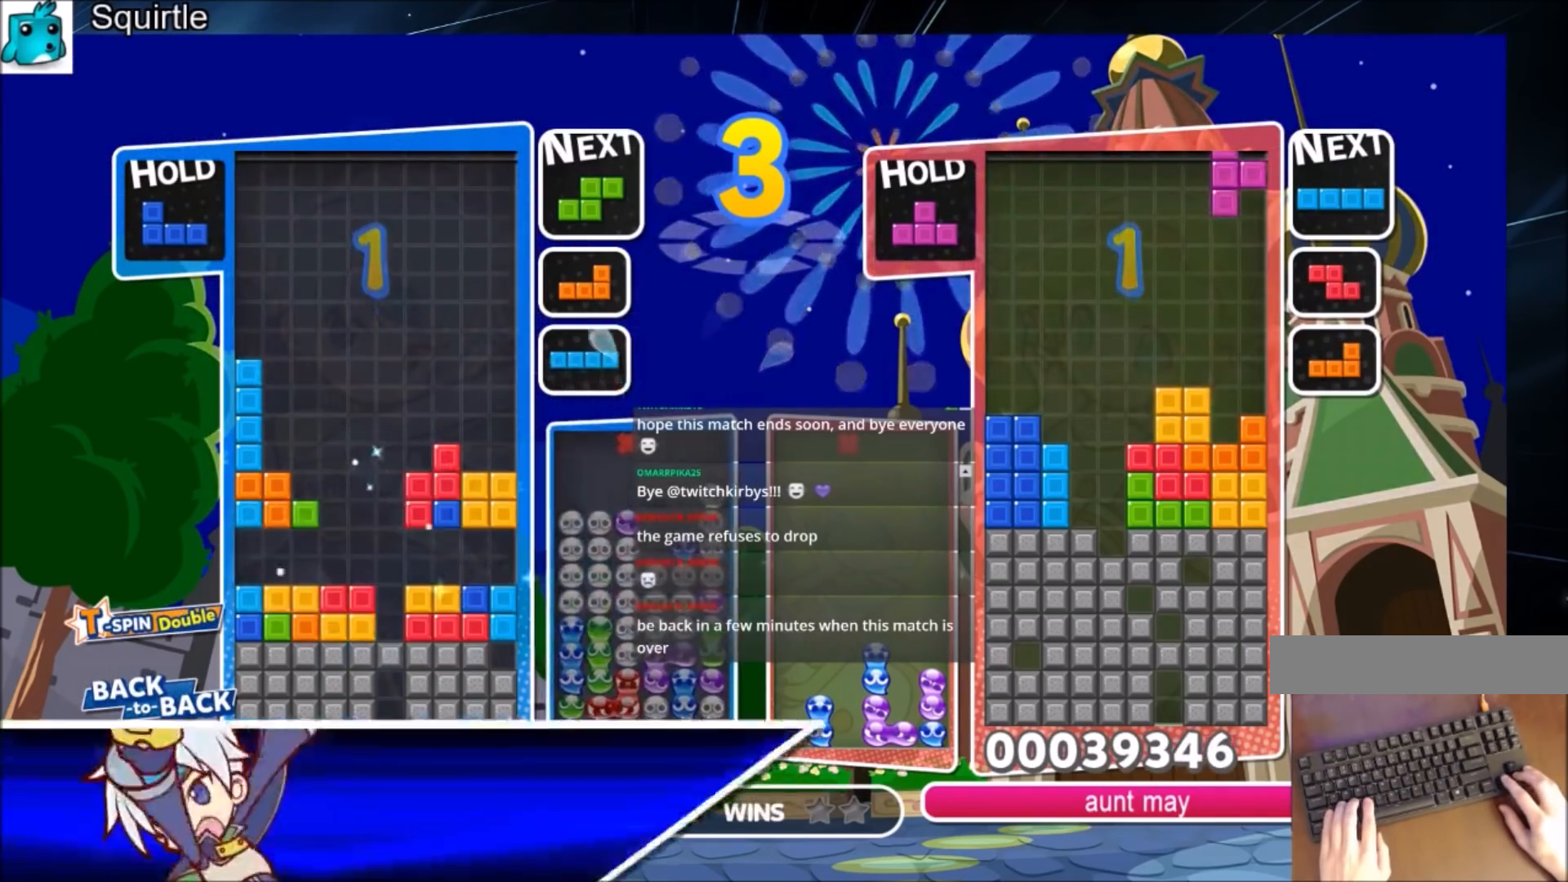
{"keys": [], "events": []}
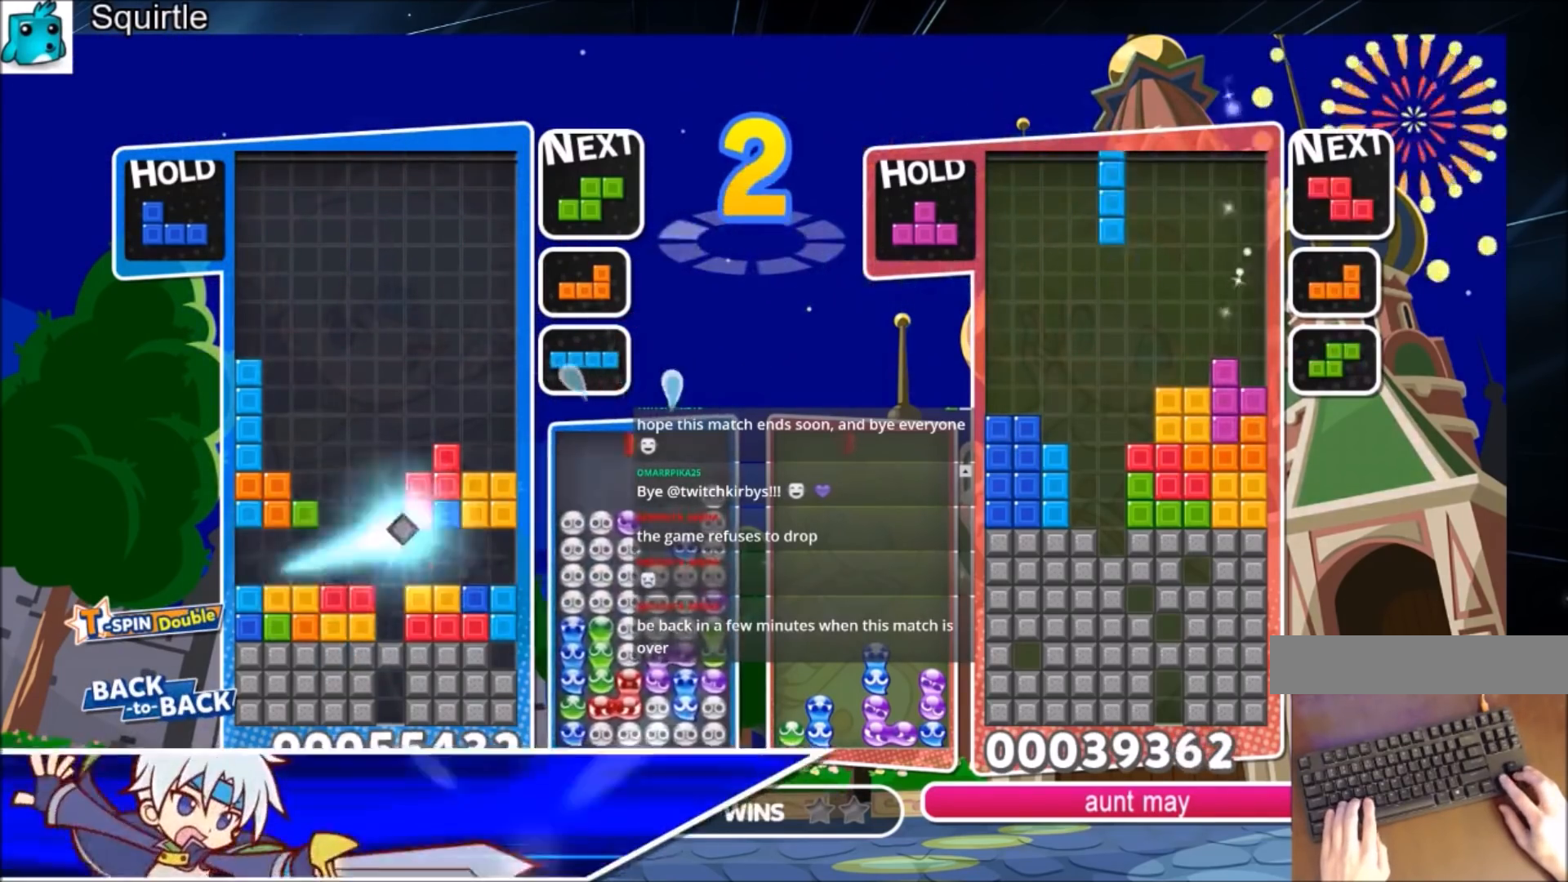
{"keys": [], "events": [[200, "z", "down"], [233, "left", "down"], [267, "left", "up"], [267, "z", "up"], [334, "down", "down"], [434, "down", "up"]]}
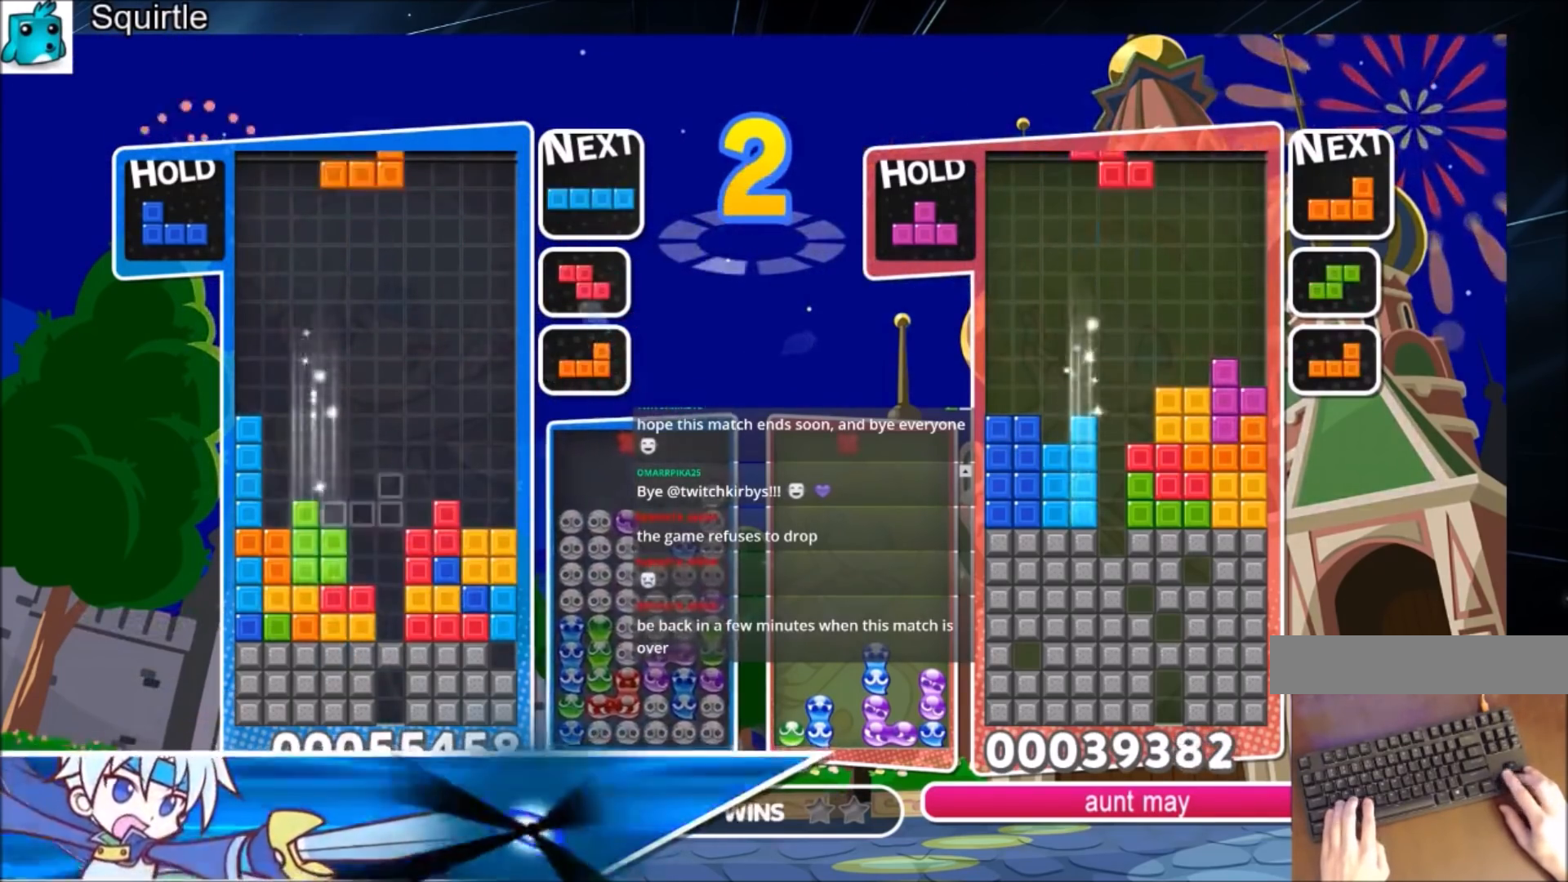
{"keys": ["x"], "events": [[67, "z", "down"], [100, "down", "down"], [201, "down", "up"], [201, "z", "up"], [301, "x", "down"]]}
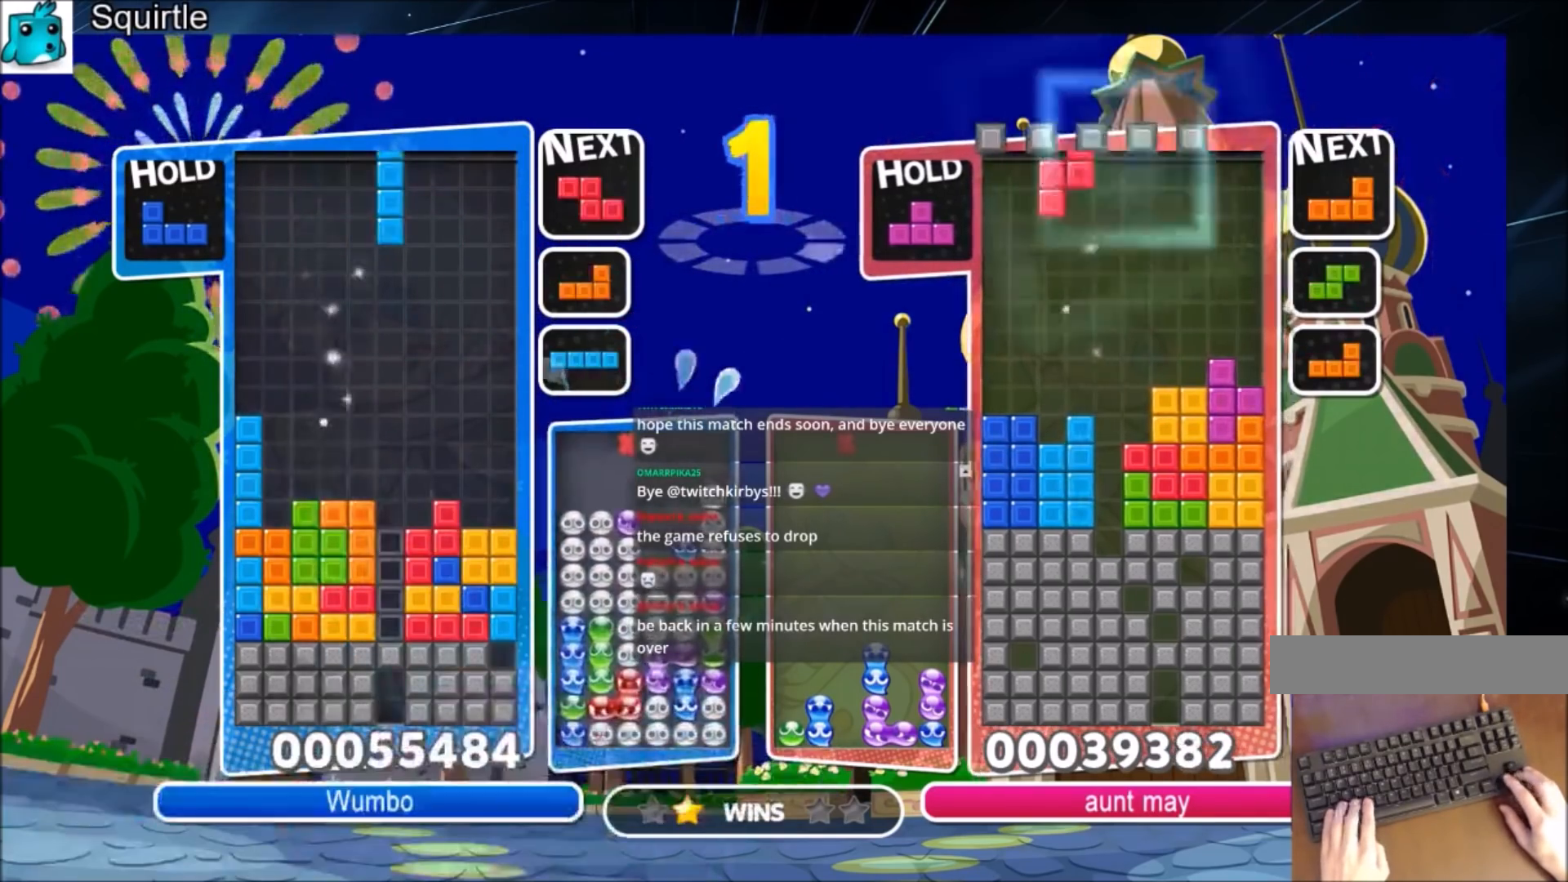
{"keys": [], "events": [[33, "x", "up"], [200, "up", "down"], [367, "up", "up"]]}
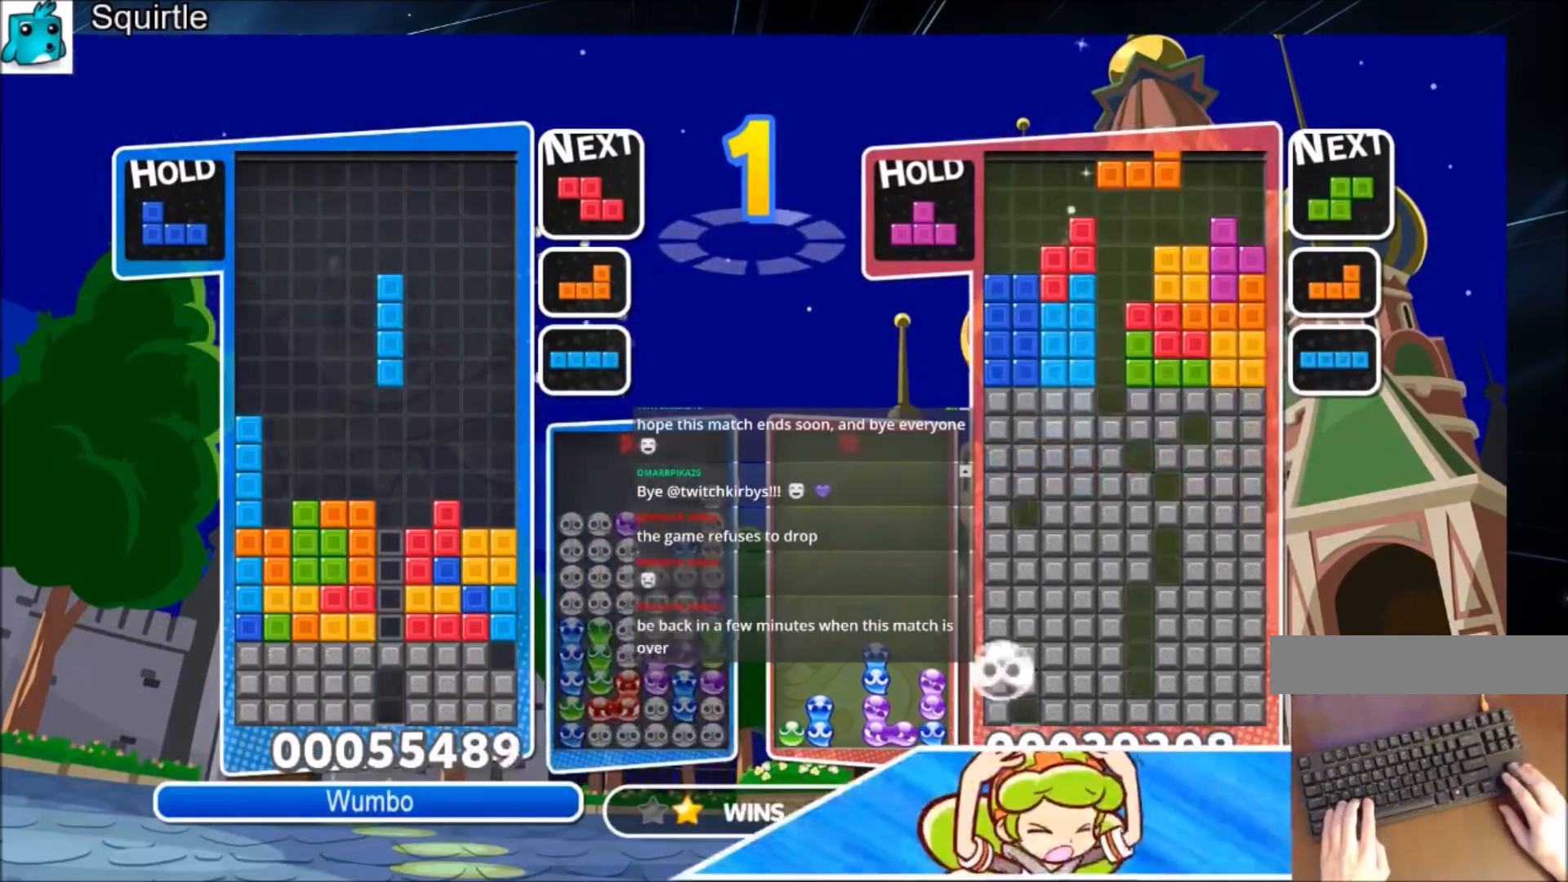
{"keys": [], "events": [[100, "up", "down"], [201, "up", "up"]]}
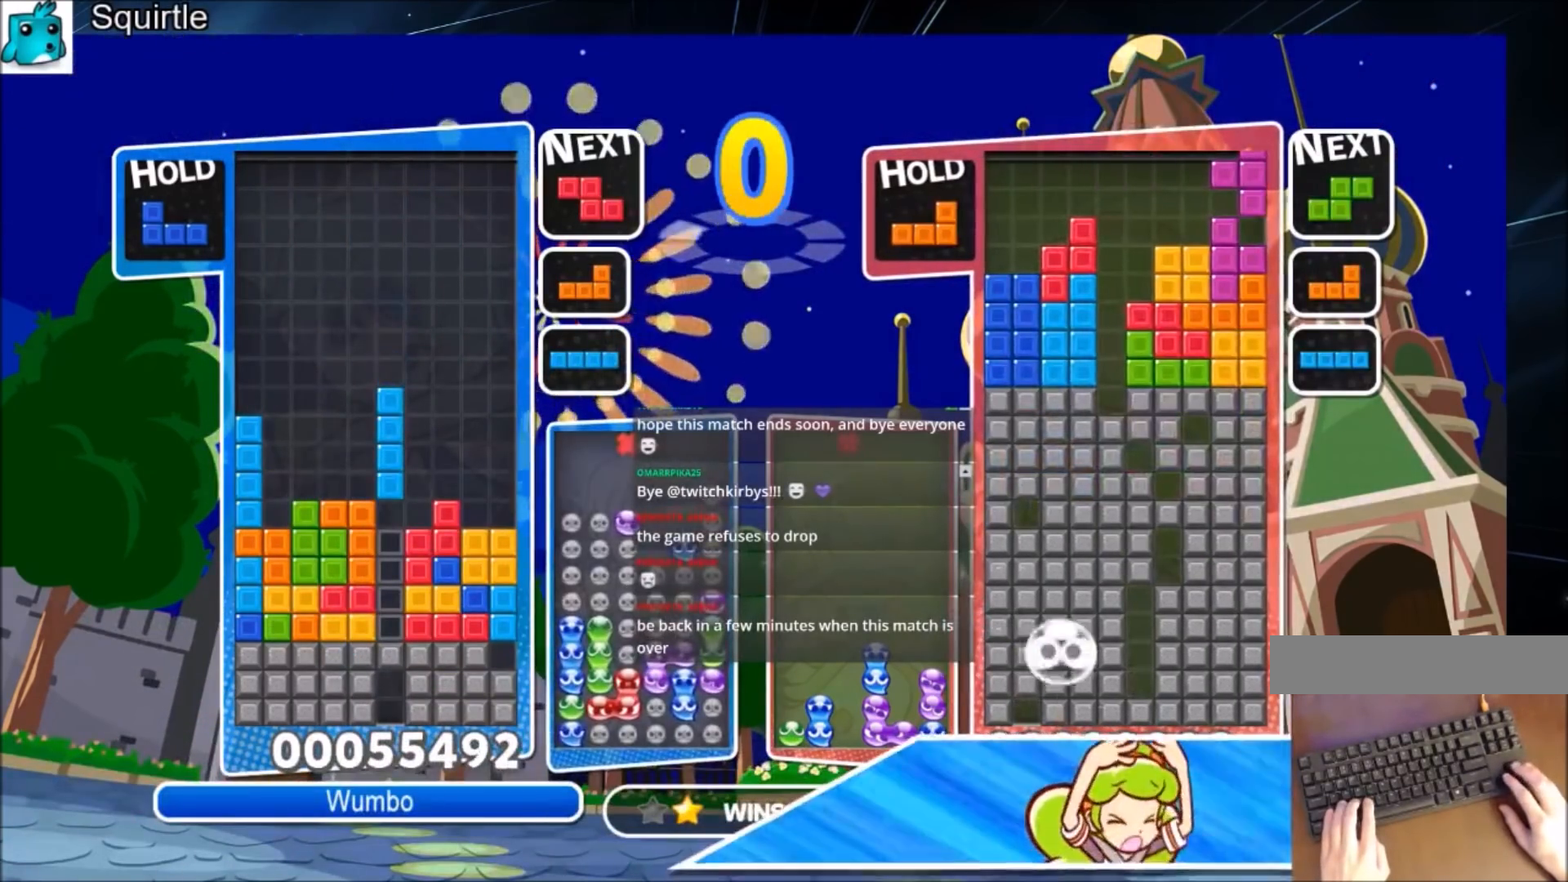
{"keys": [], "events": []}
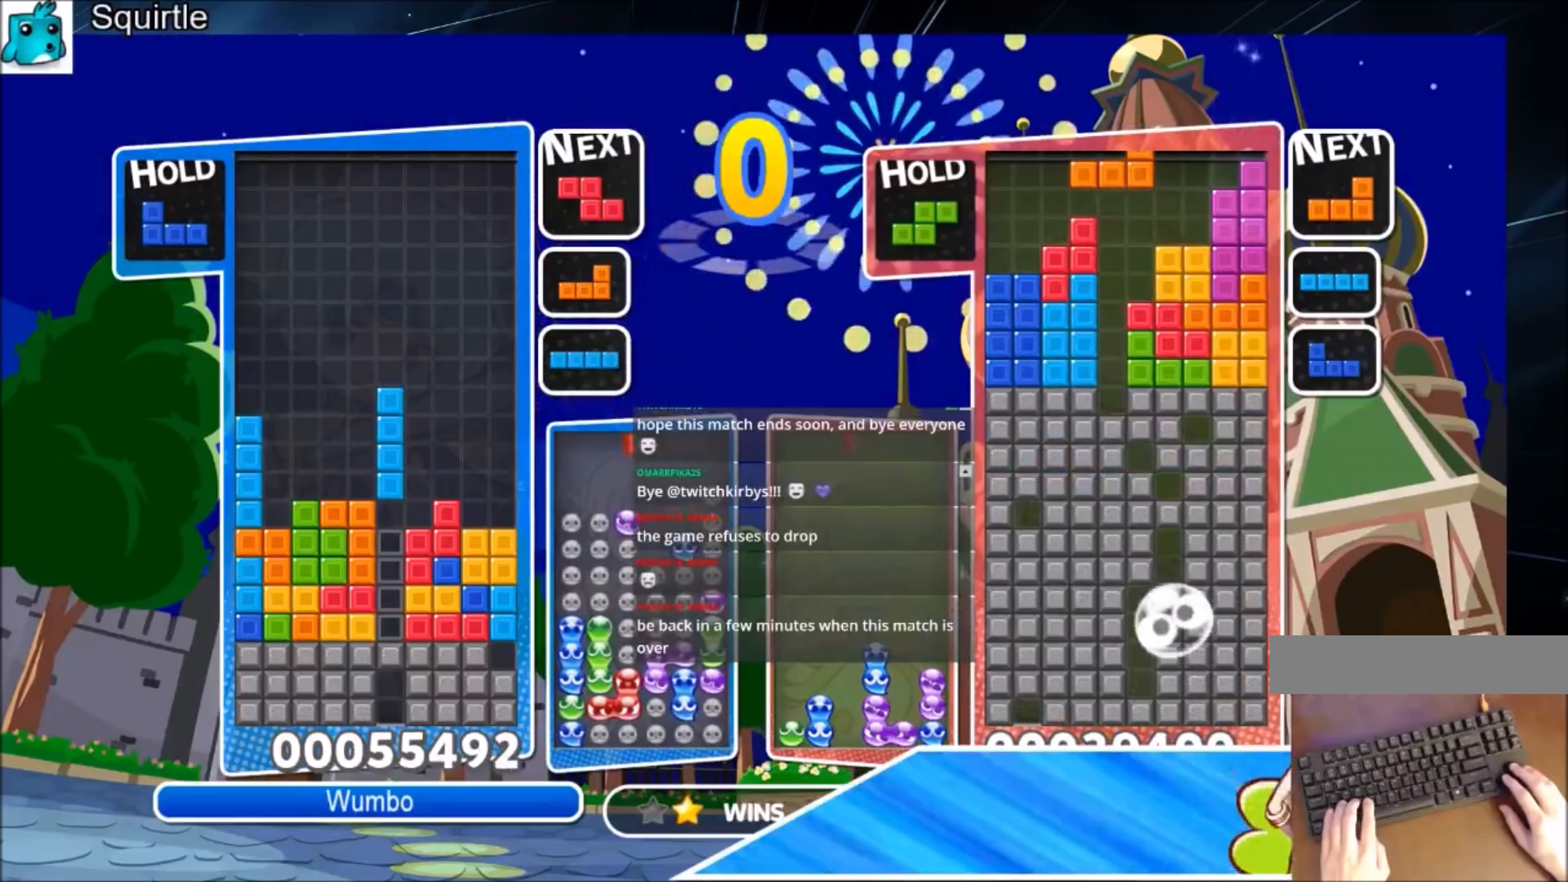
{"keys": [], "events": []}
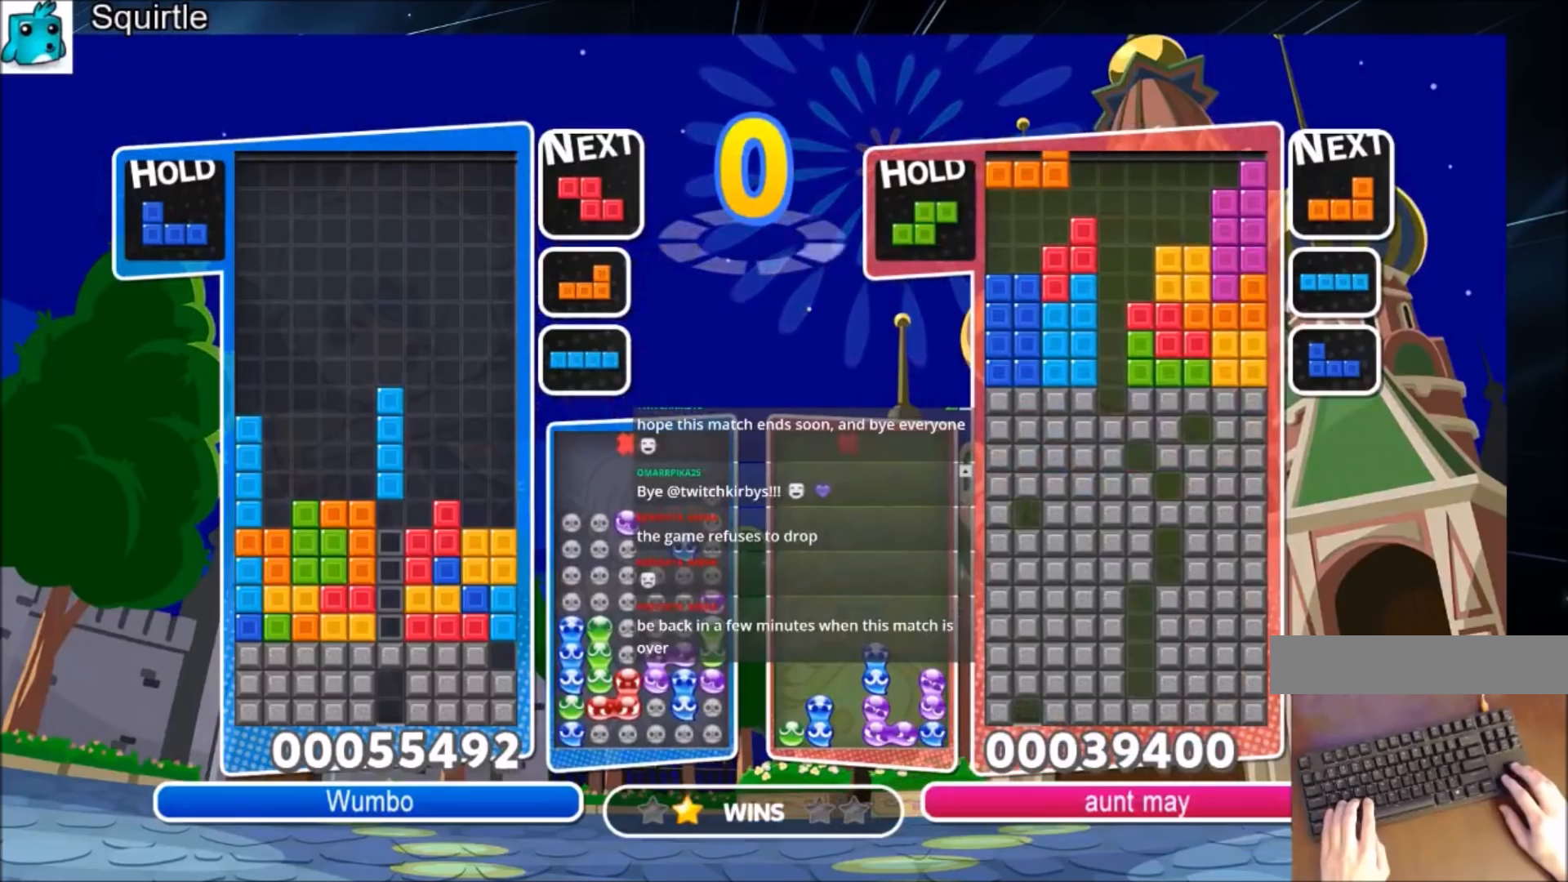
{"keys": [], "events": []}
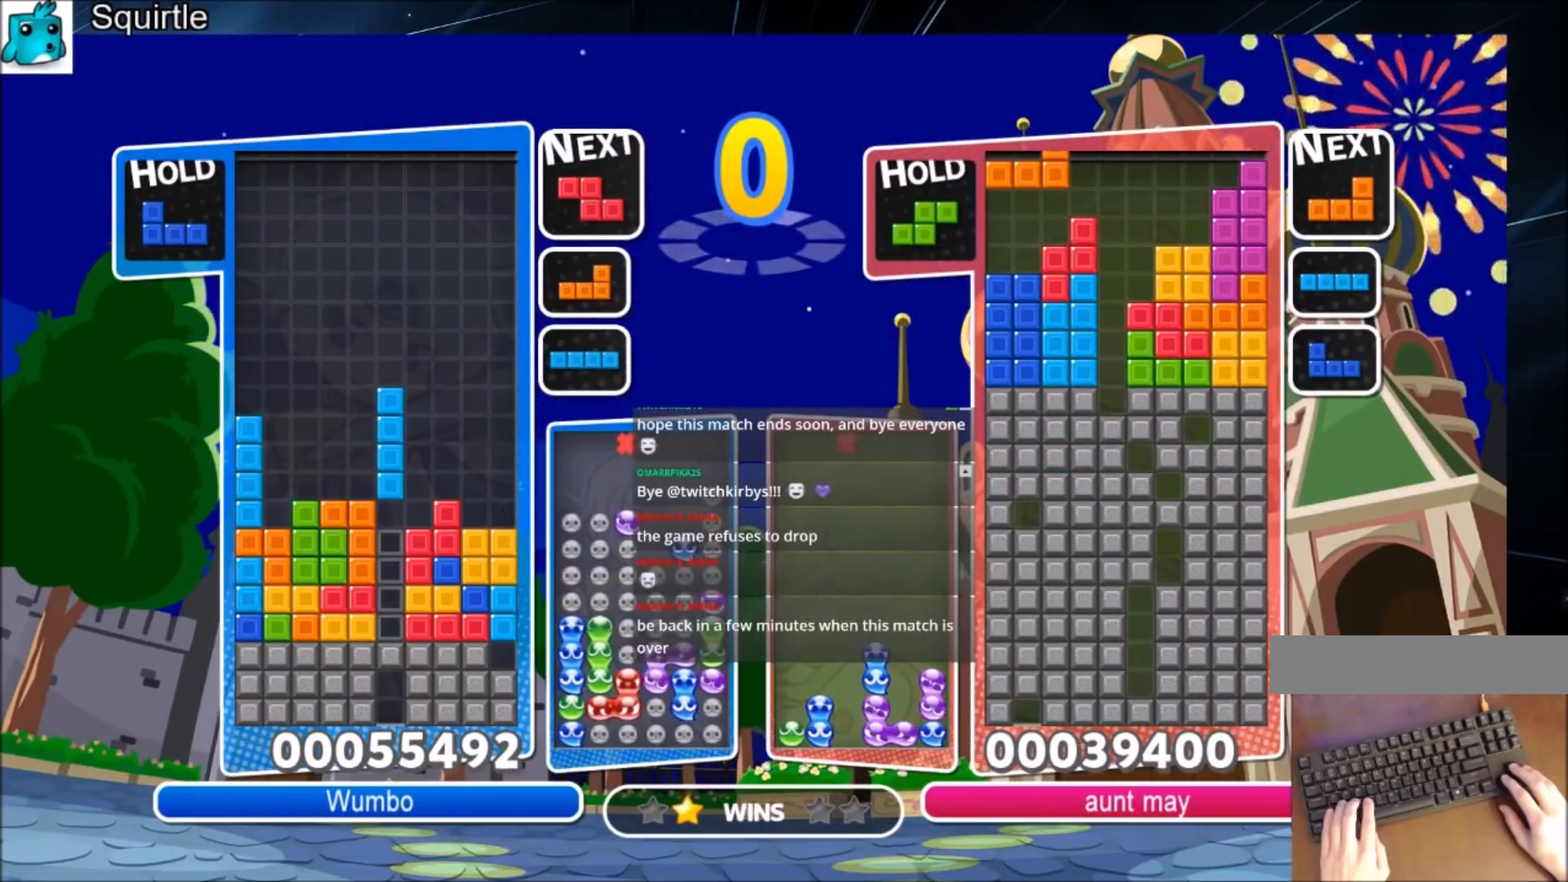
{"keys": [], "events": []}
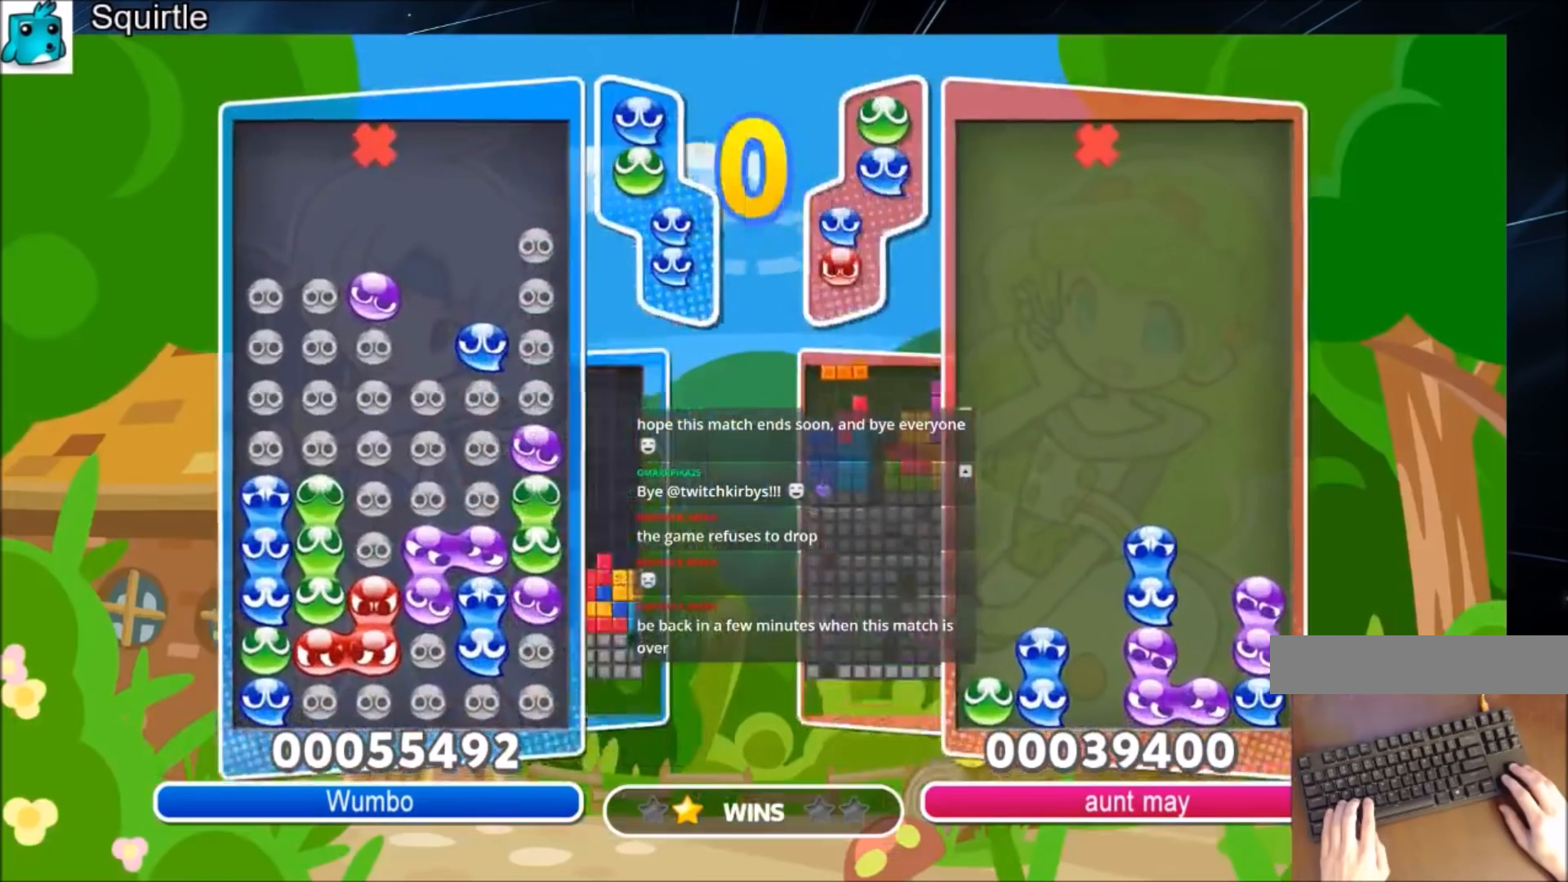
{"keys": ["right"], "events": [[367, "right", "down"]]}
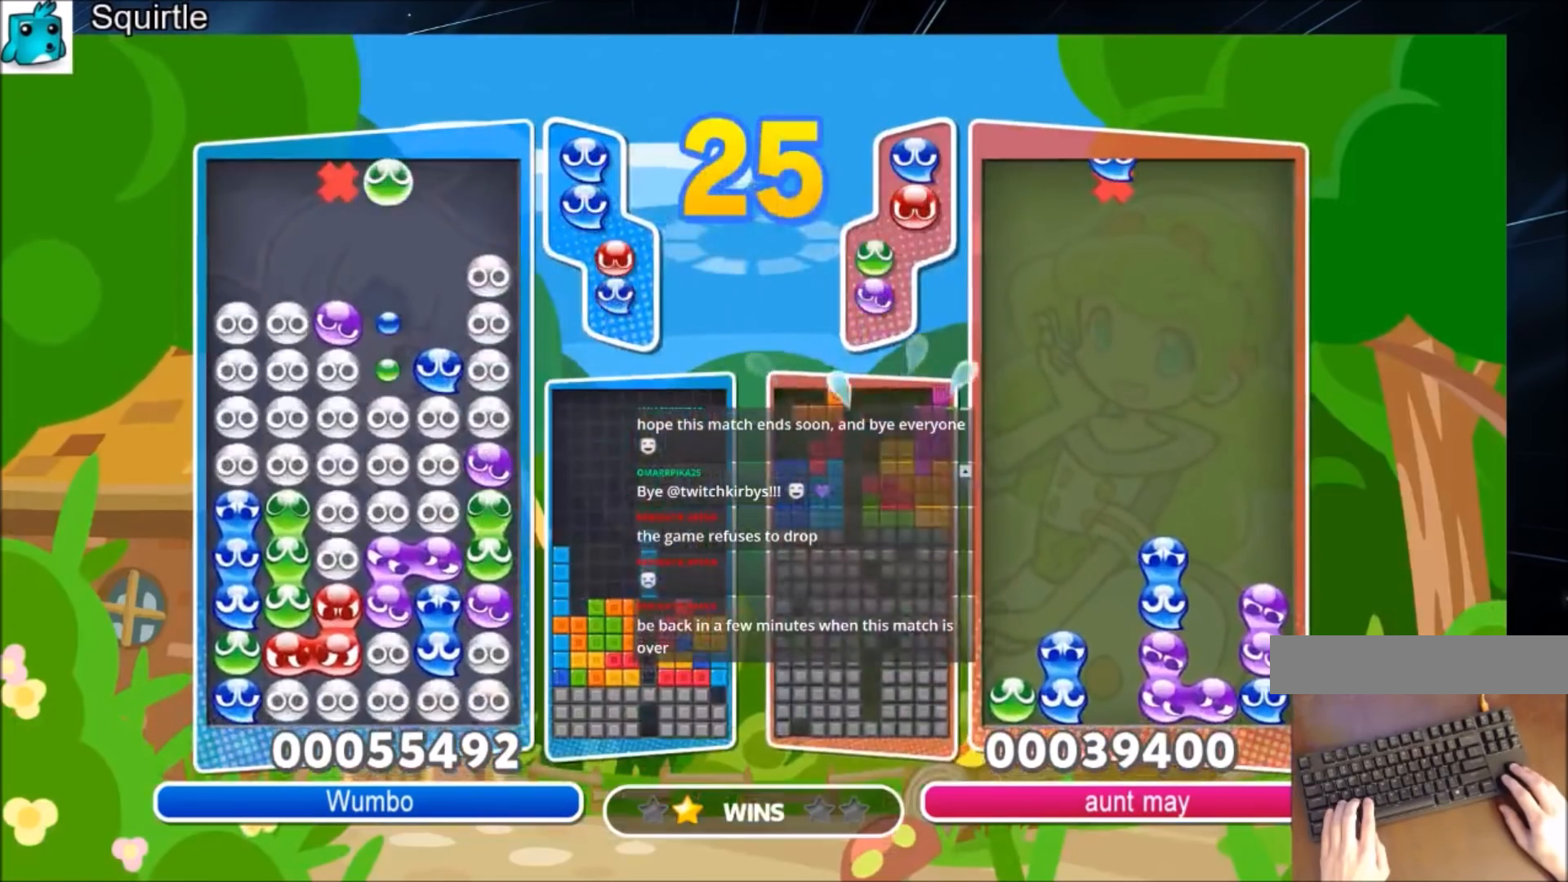
{"keys": ["up"], "events": [[67, "right", "up"], [201, "right", "down"], [234, "z", "down"], [301, "right", "up"], [301, "up", "down"], [334, "z", "up"]]}
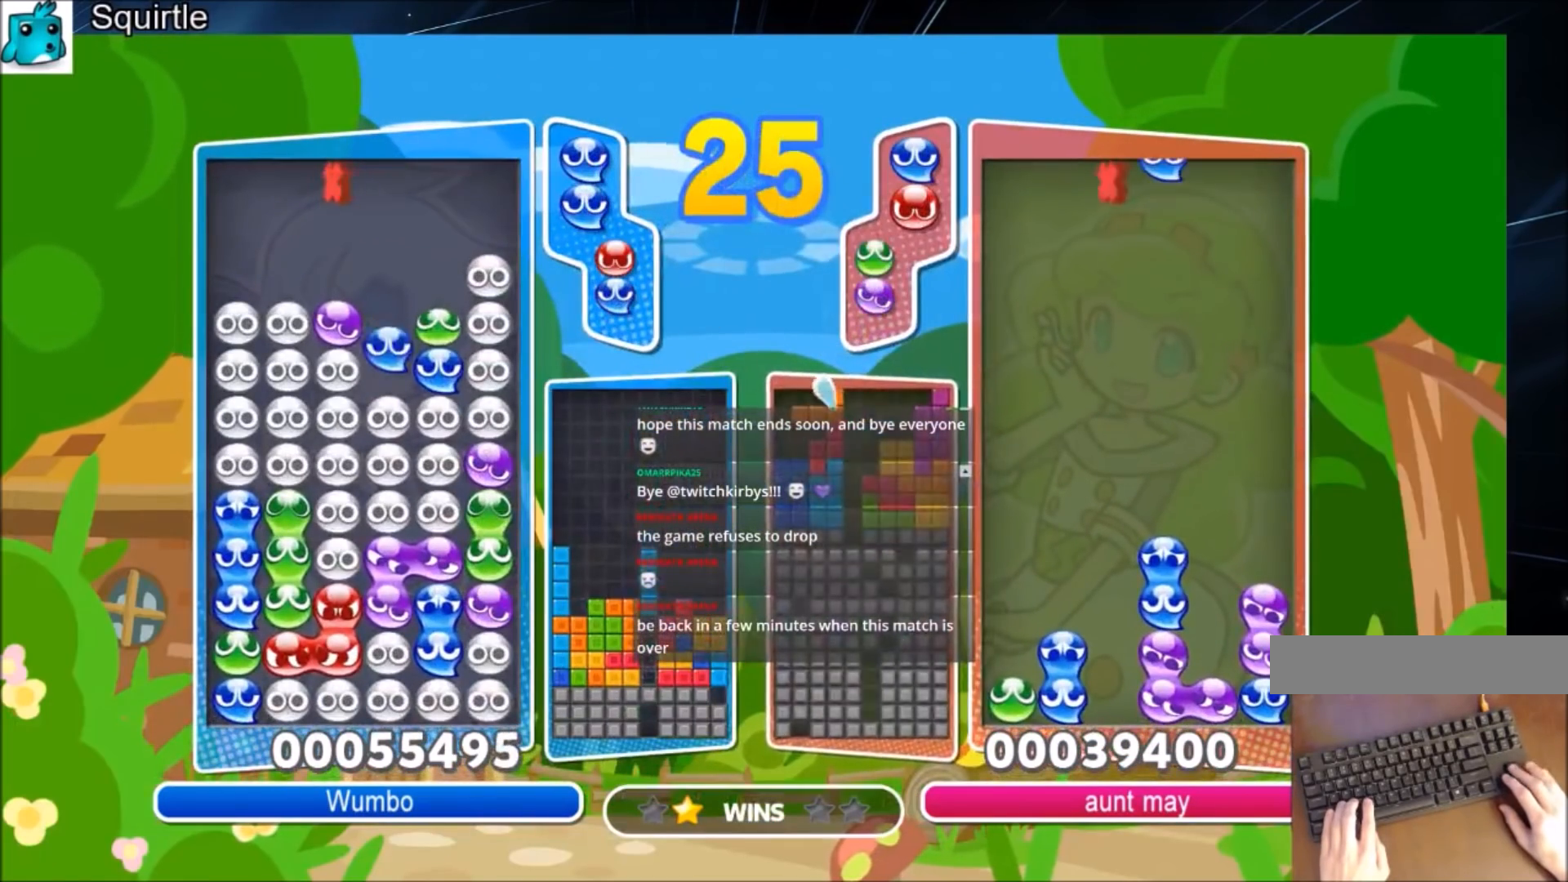
{"keys": [], "events": [[267, "up", "up"]]}
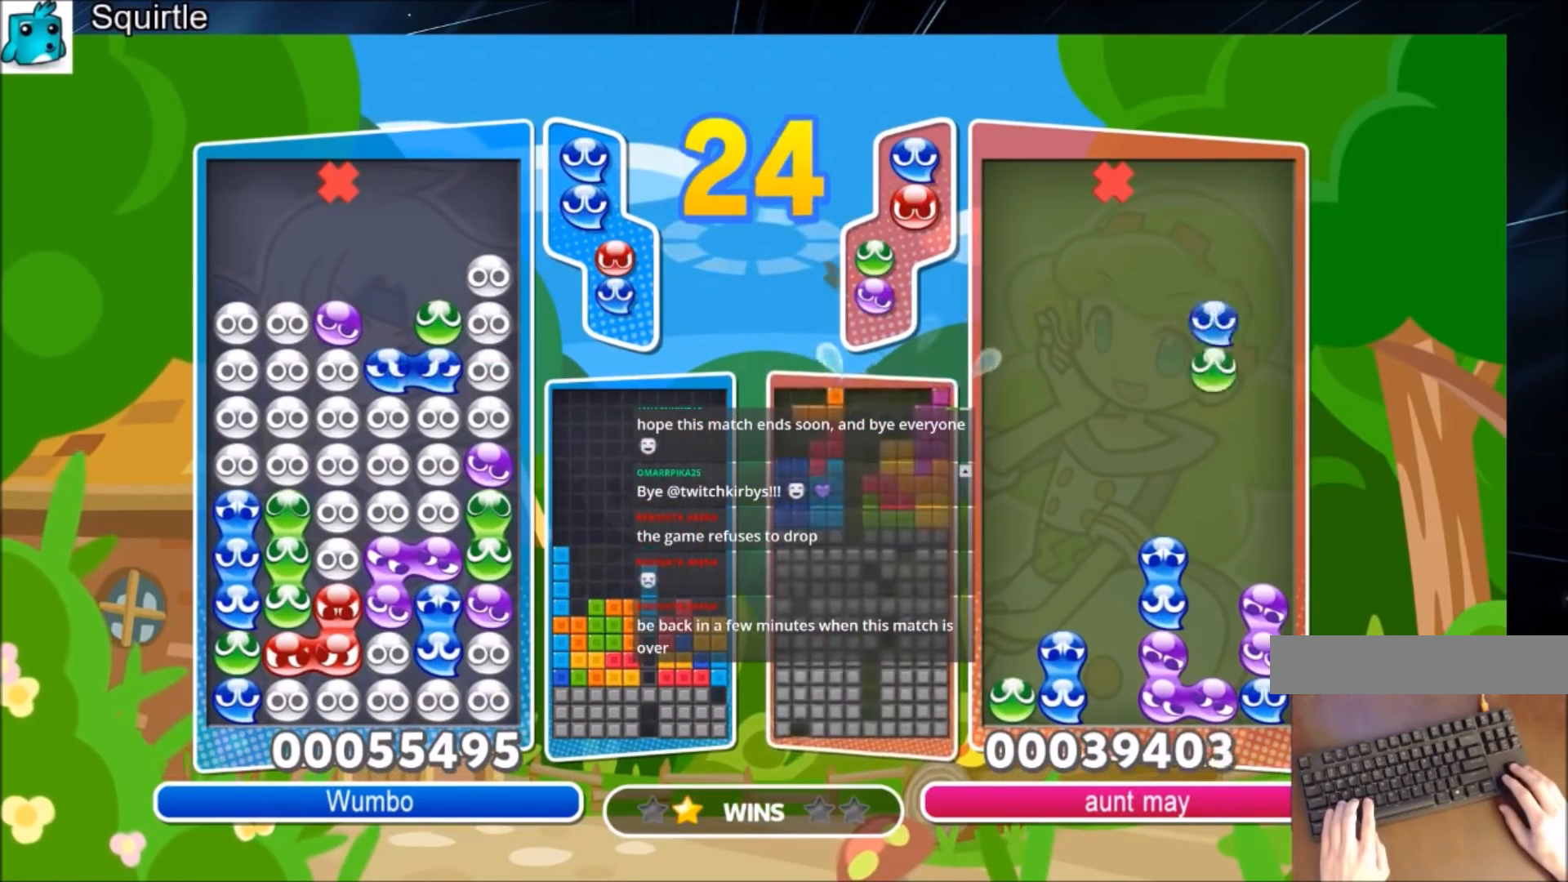
{"keys": [], "events": [[167, "right", "down"], [267, "right", "up"]]}
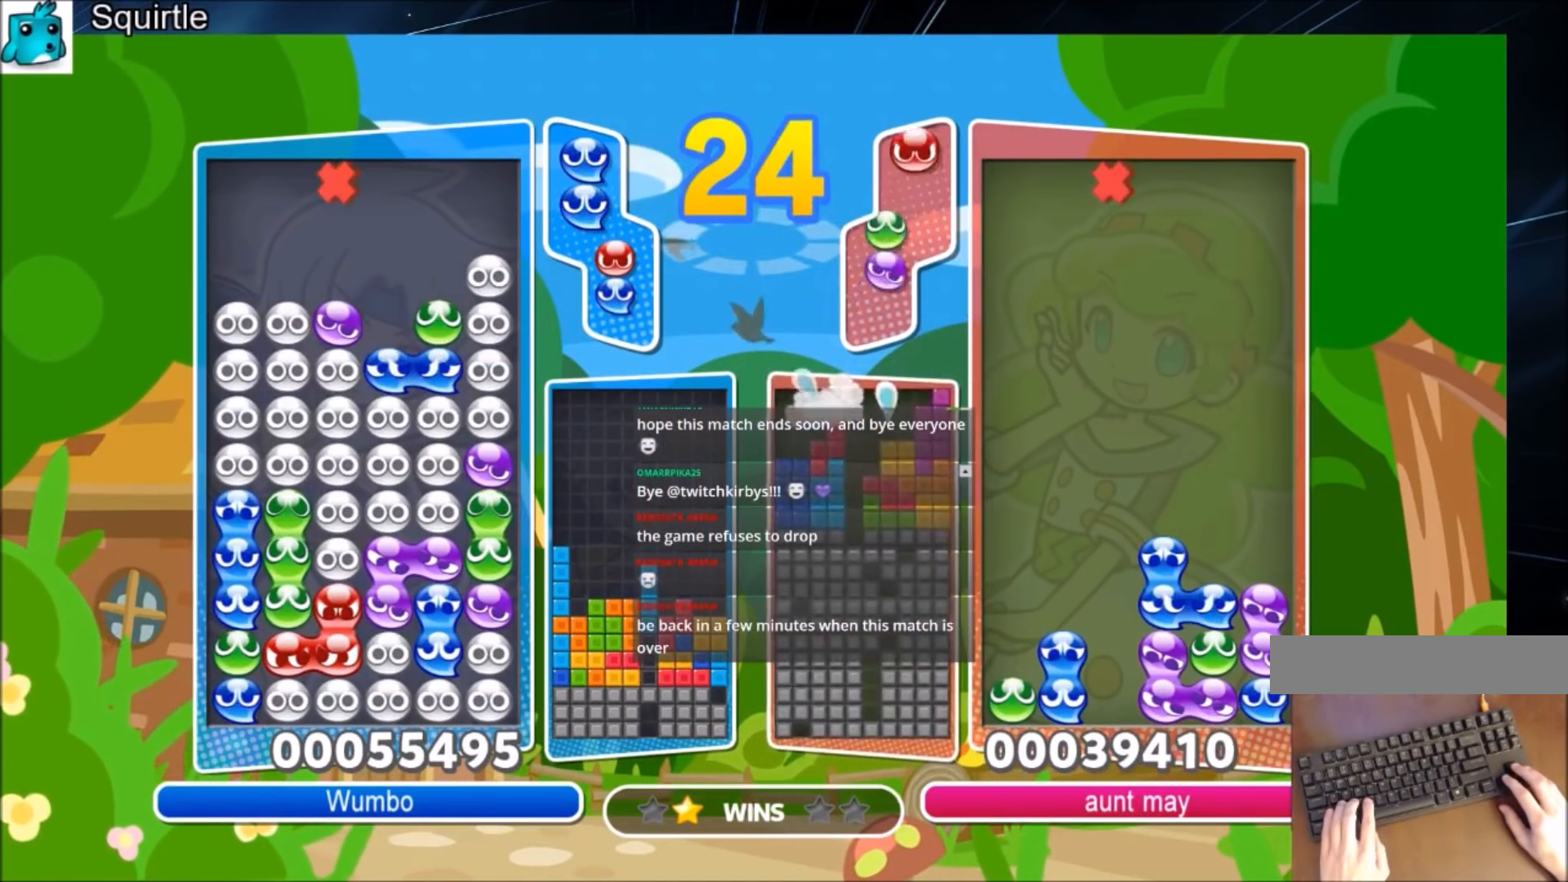
{"keys": ["up"], "events": [[67, "right", "down"], [167, "right", "up"], [434, "up", "down"]]}
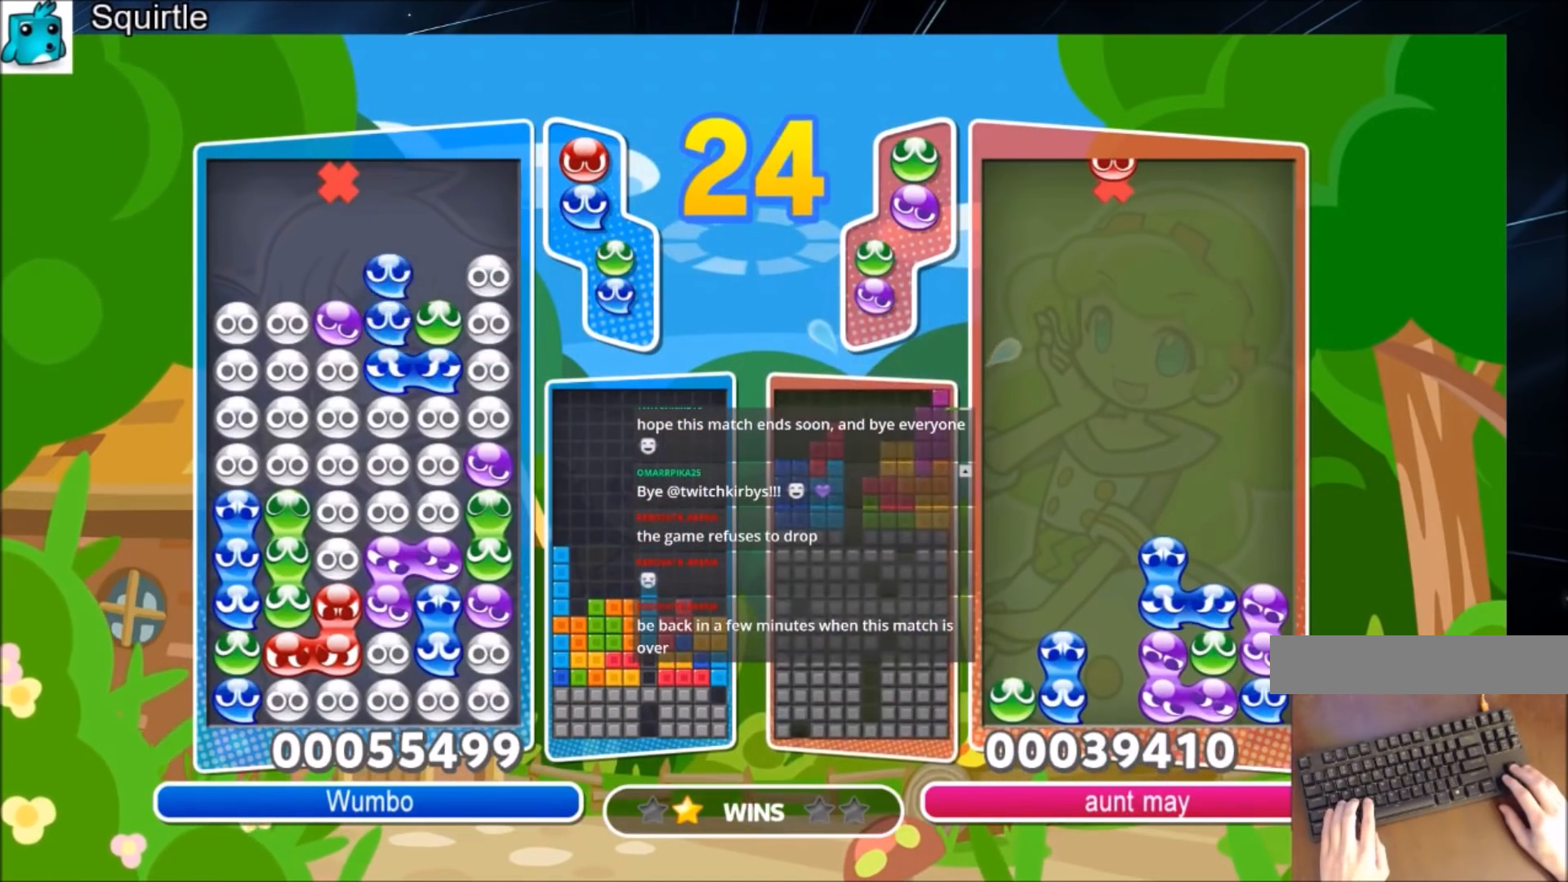
{"keys": ["up"], "events": []}
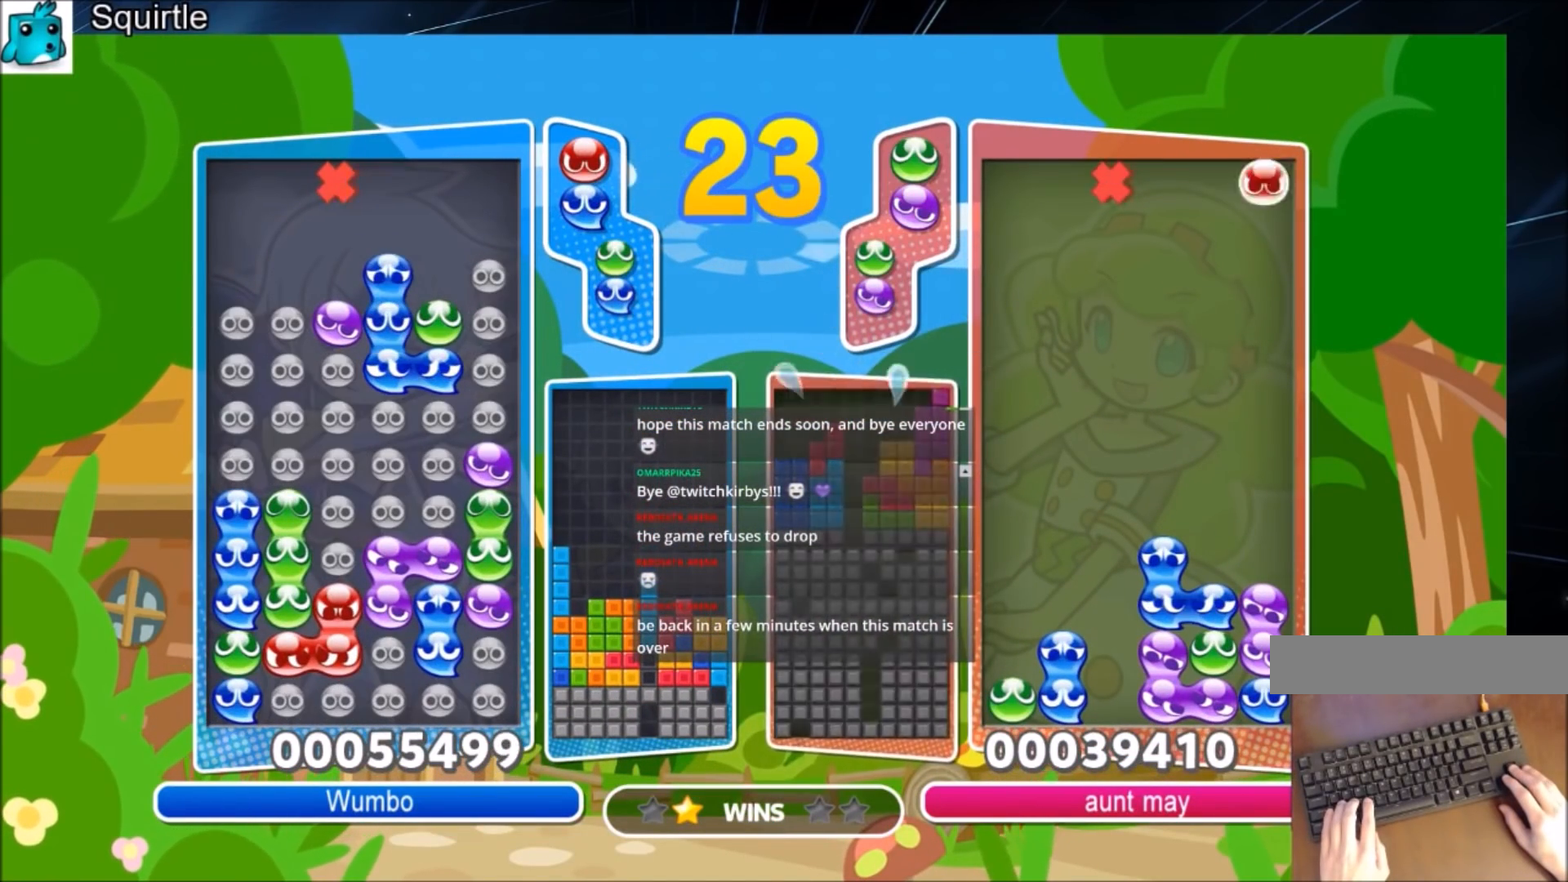
{"keys": ["up"], "events": []}
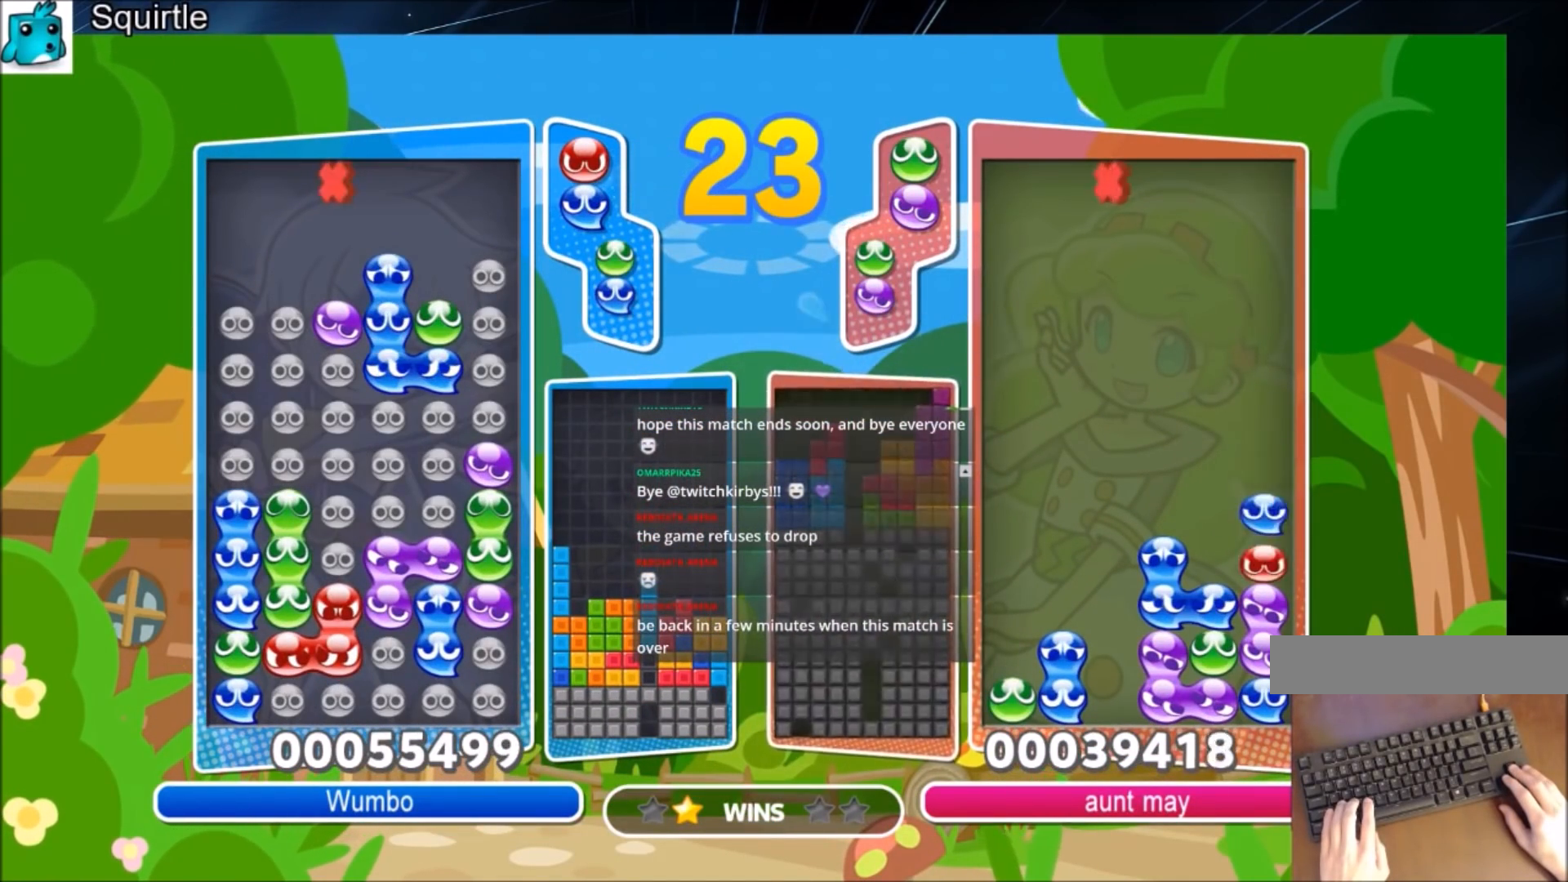
{"keys": ["up"], "events": []}
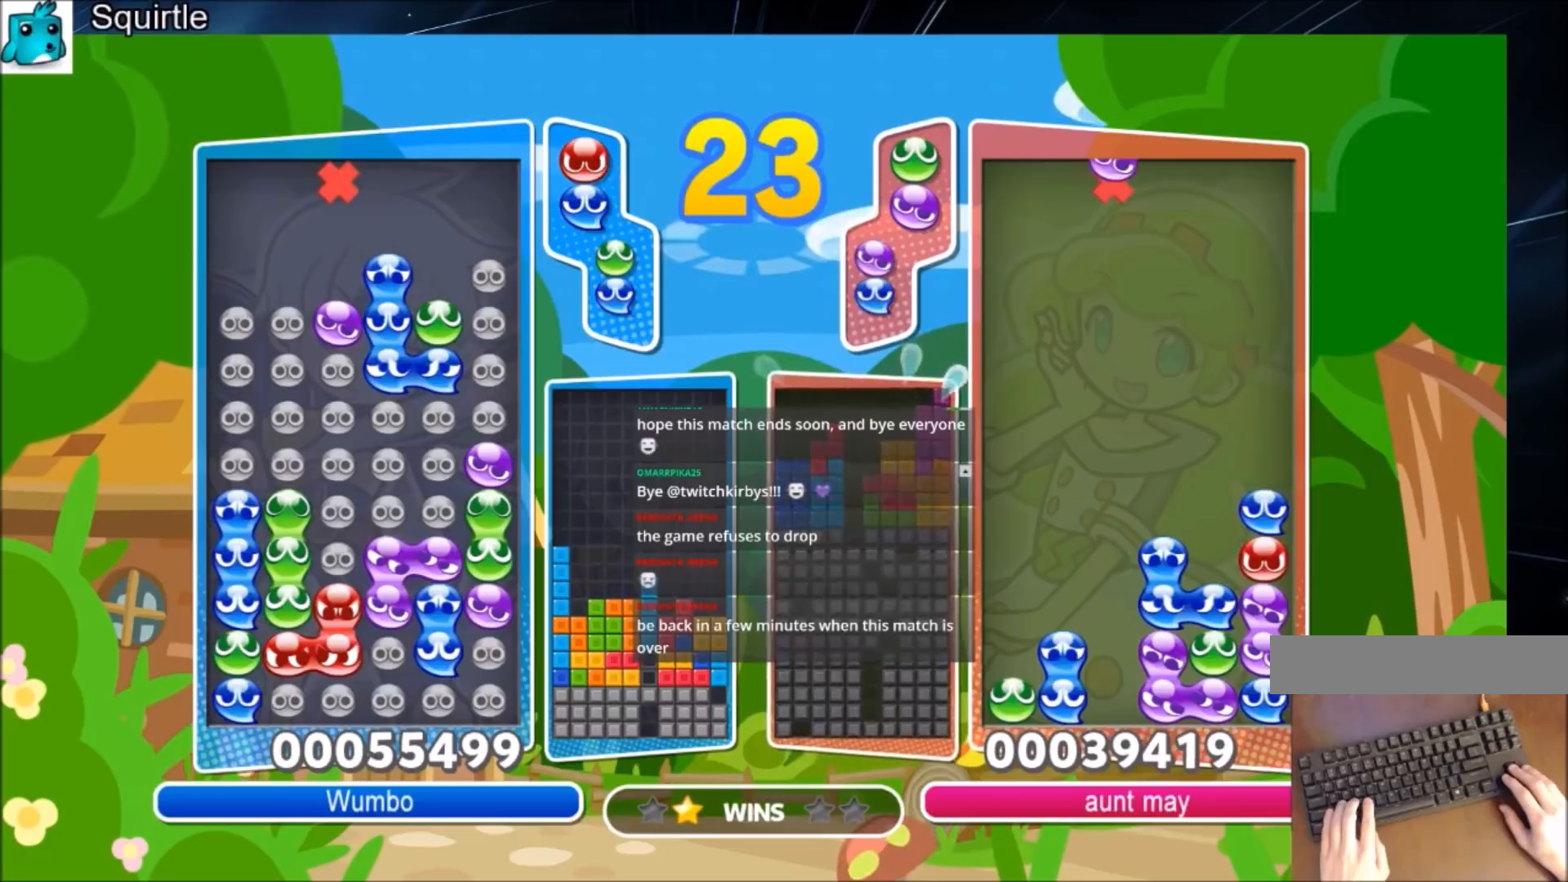
{"keys": ["up"], "events": []}
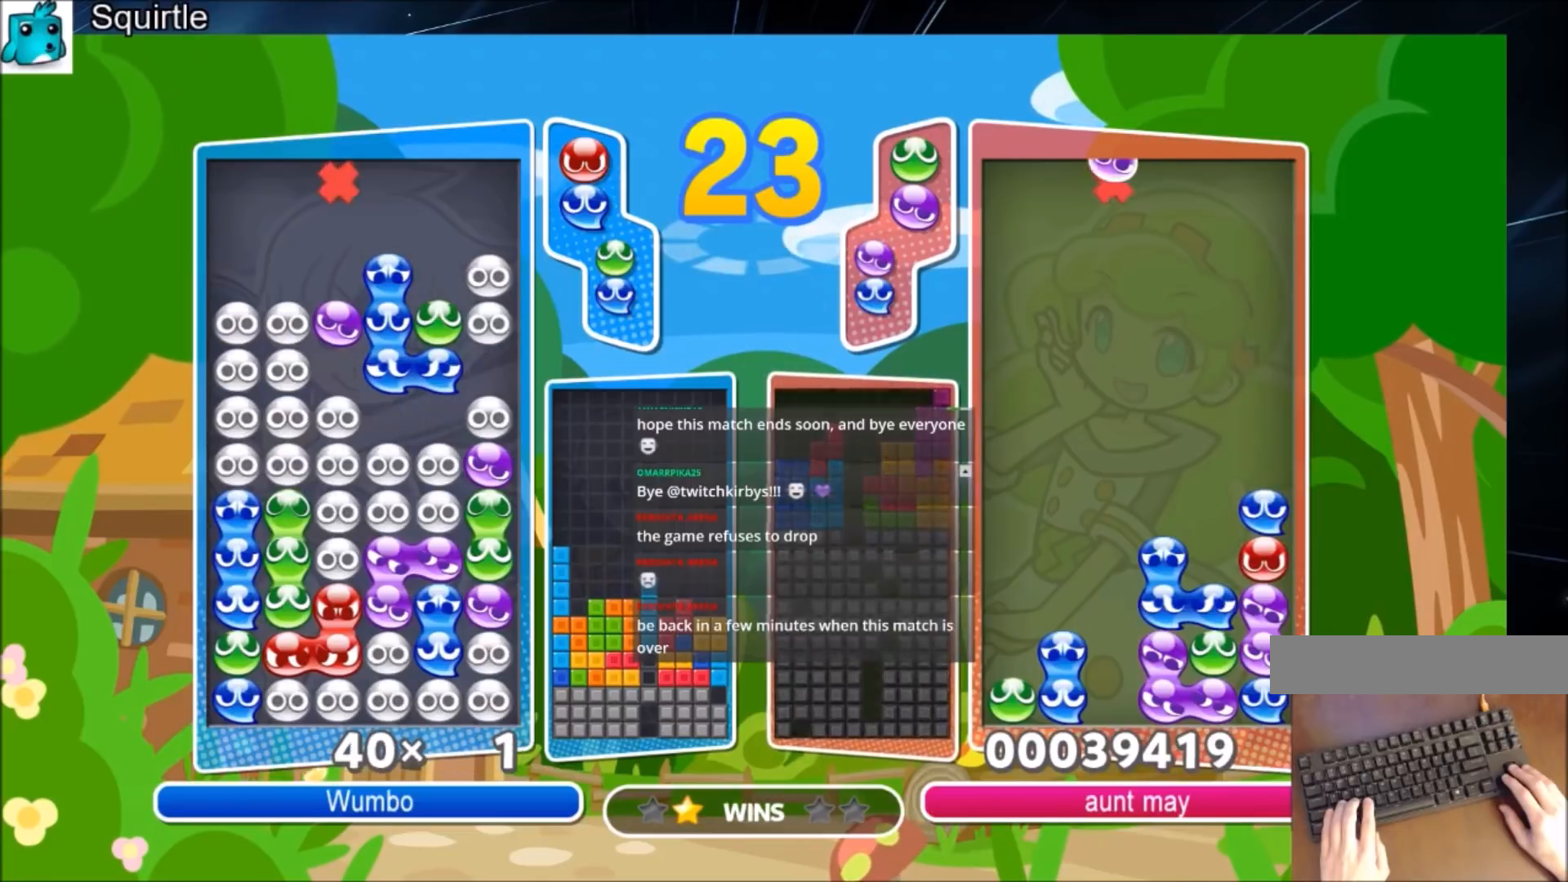
{"keys": ["up"], "events": []}
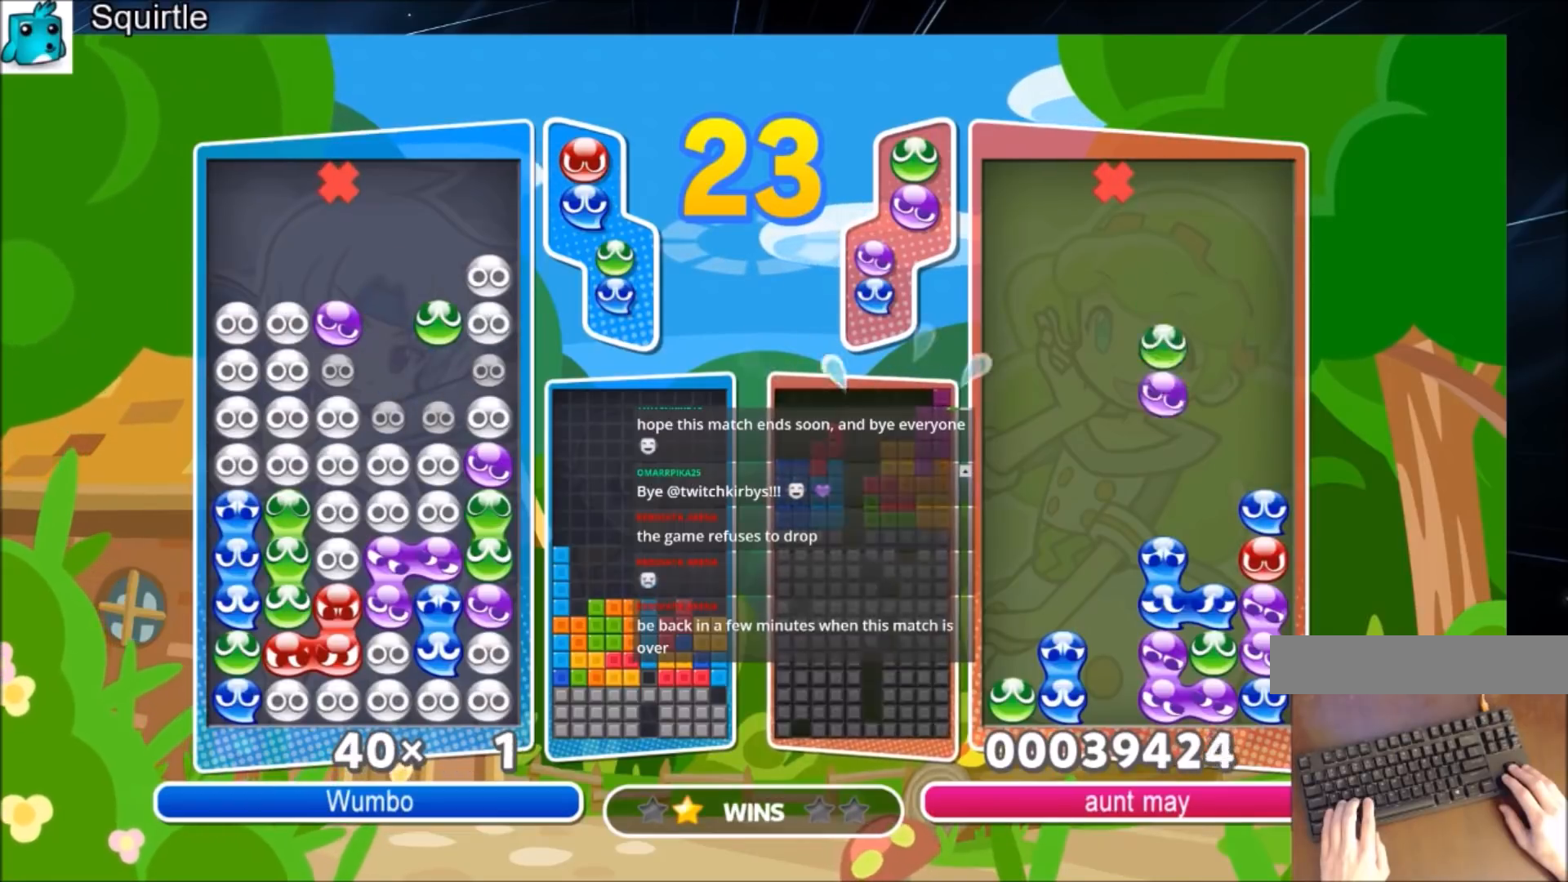
{"keys": ["up"], "events": []}
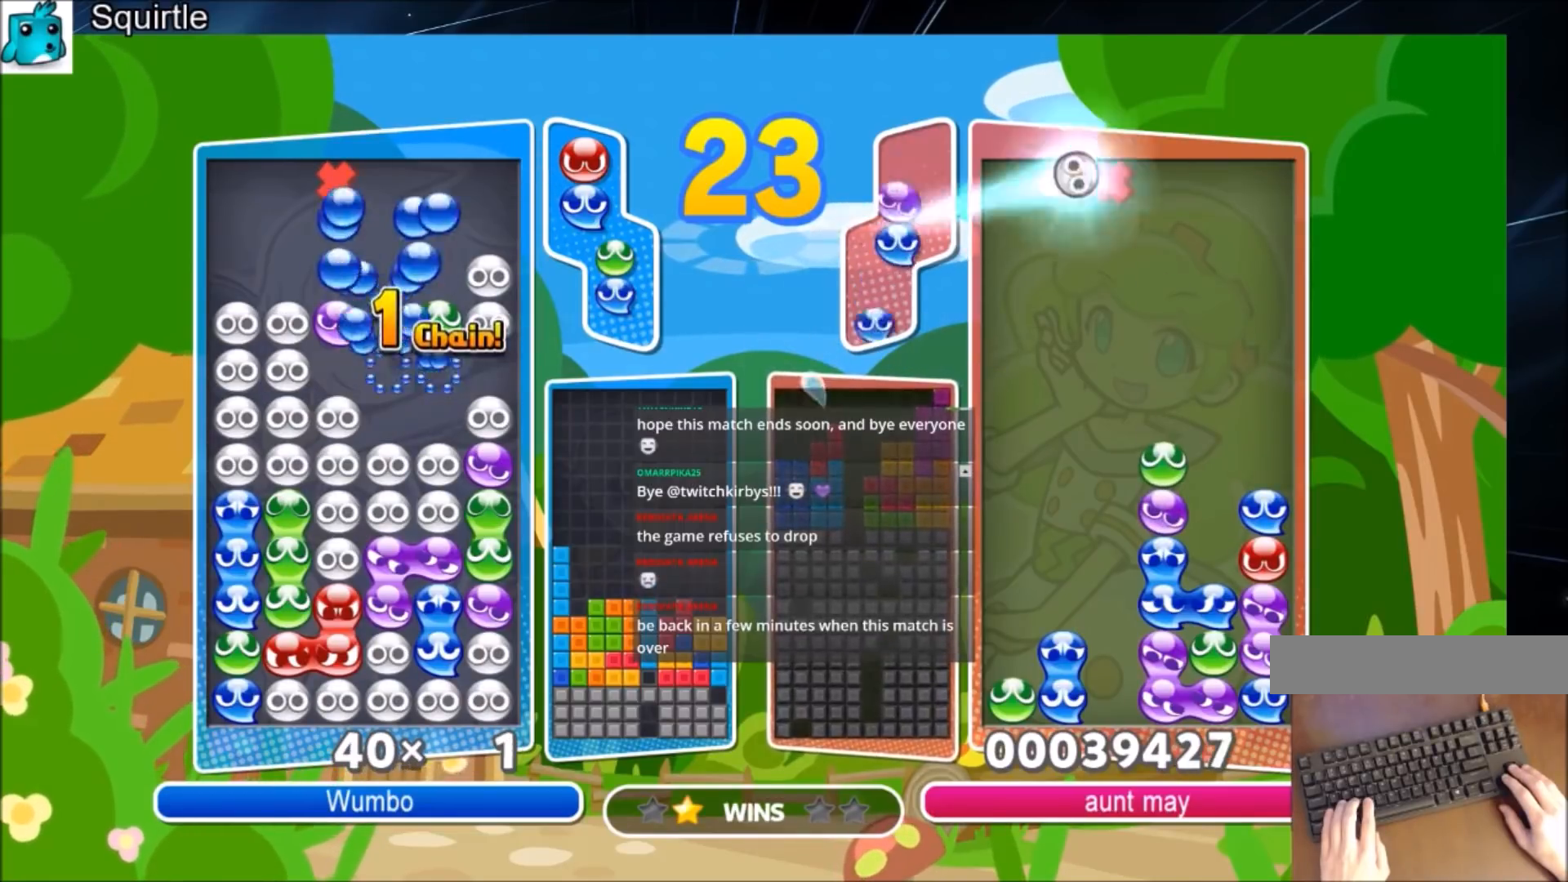
{"keys": [], "events": [[501, "up", "up"]]}
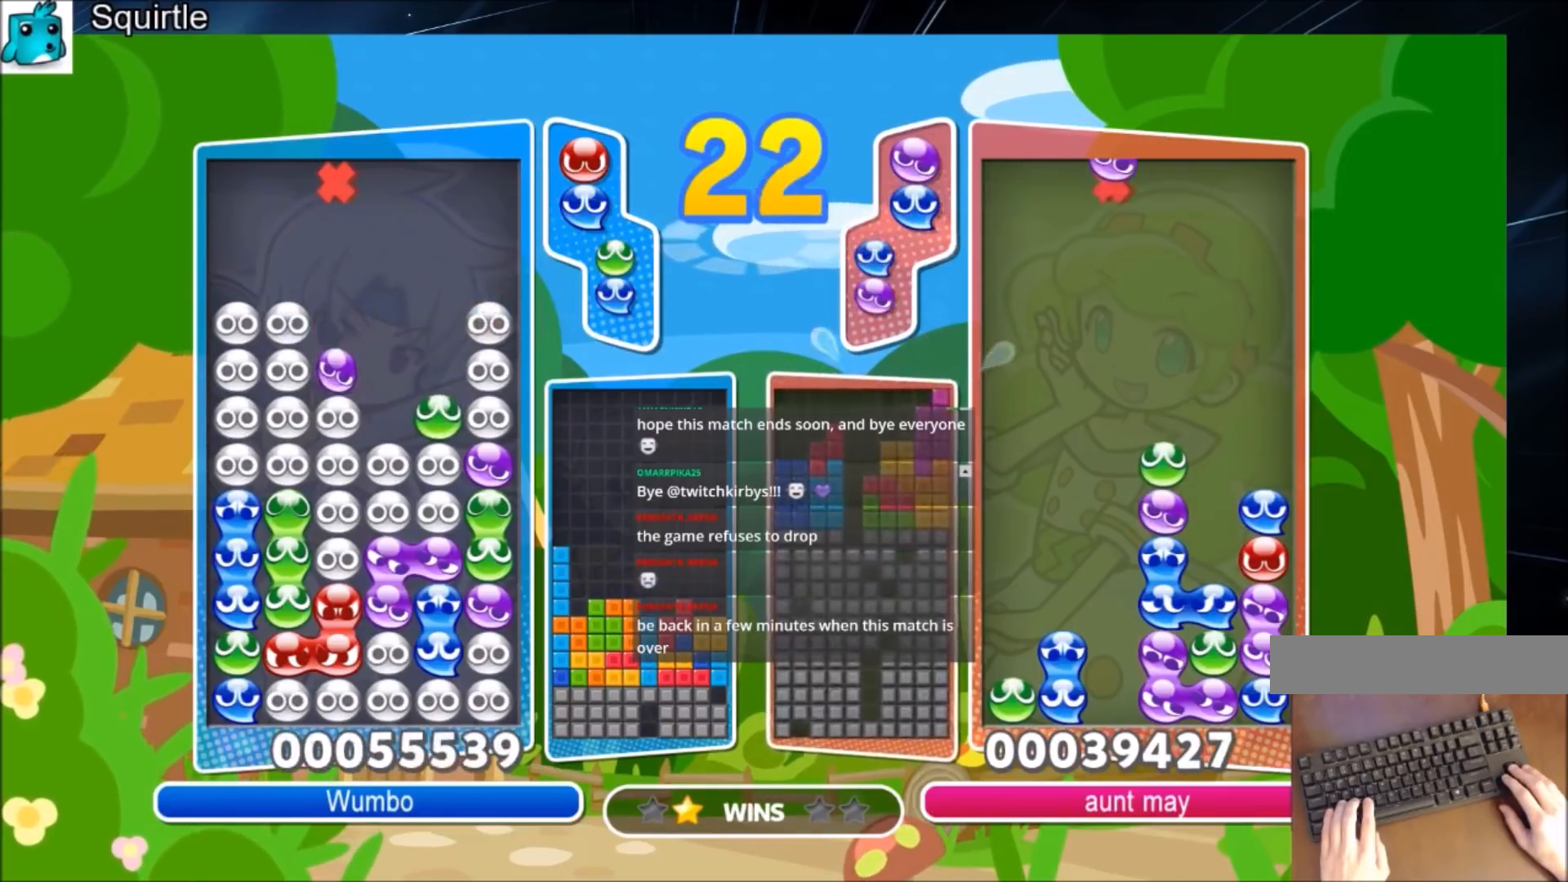
{"keys": [], "events": [[334, "right", "down"], [400, "right", "up"]]}
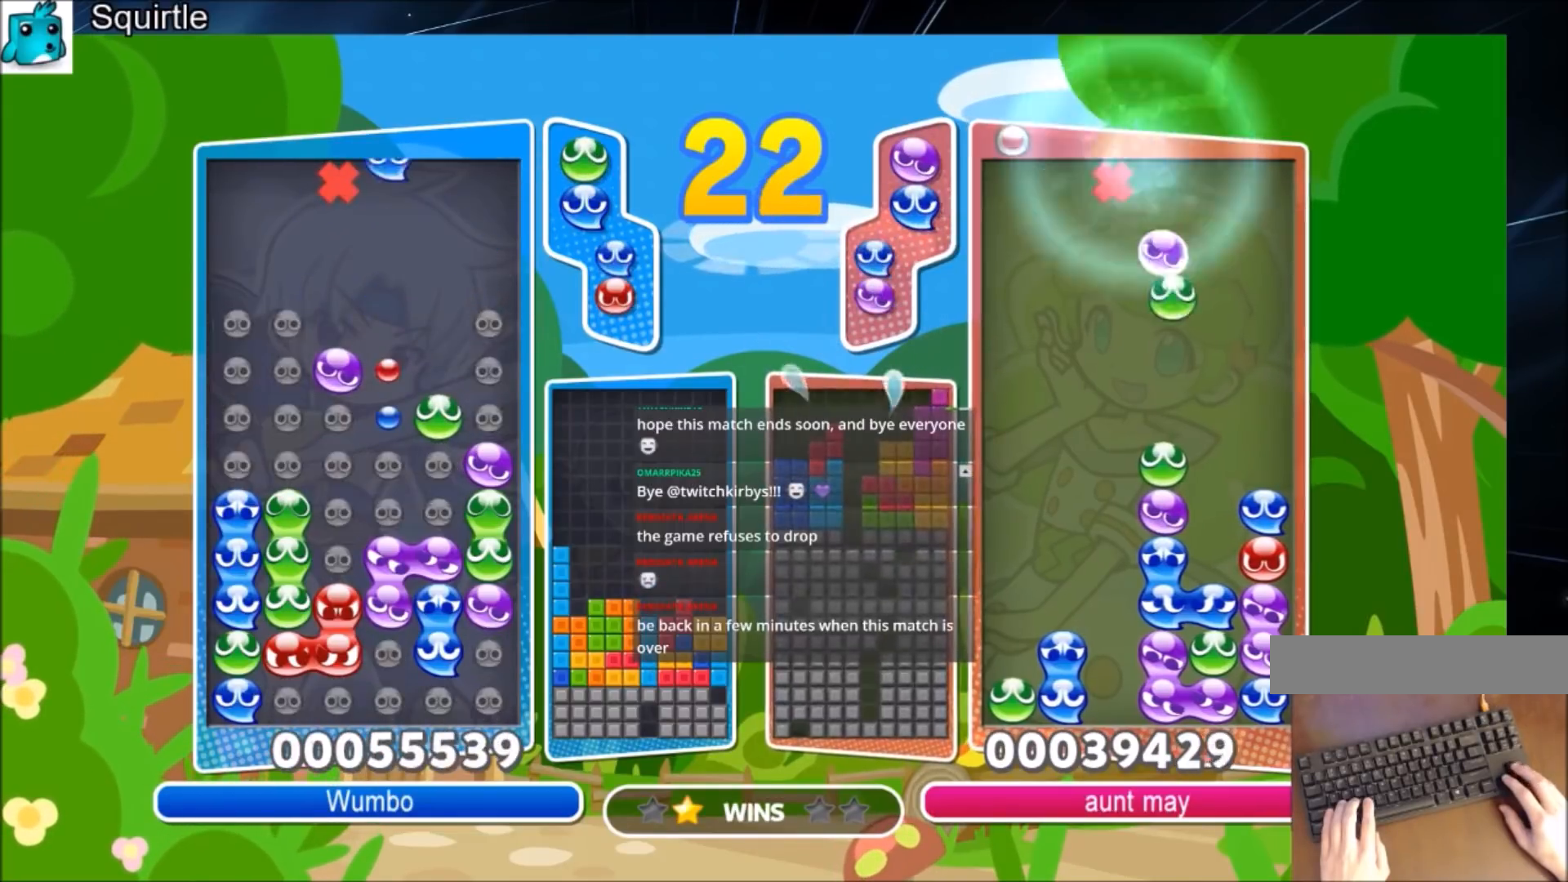
{"keys": ["right"], "events": [[167, "right", "down"]]}
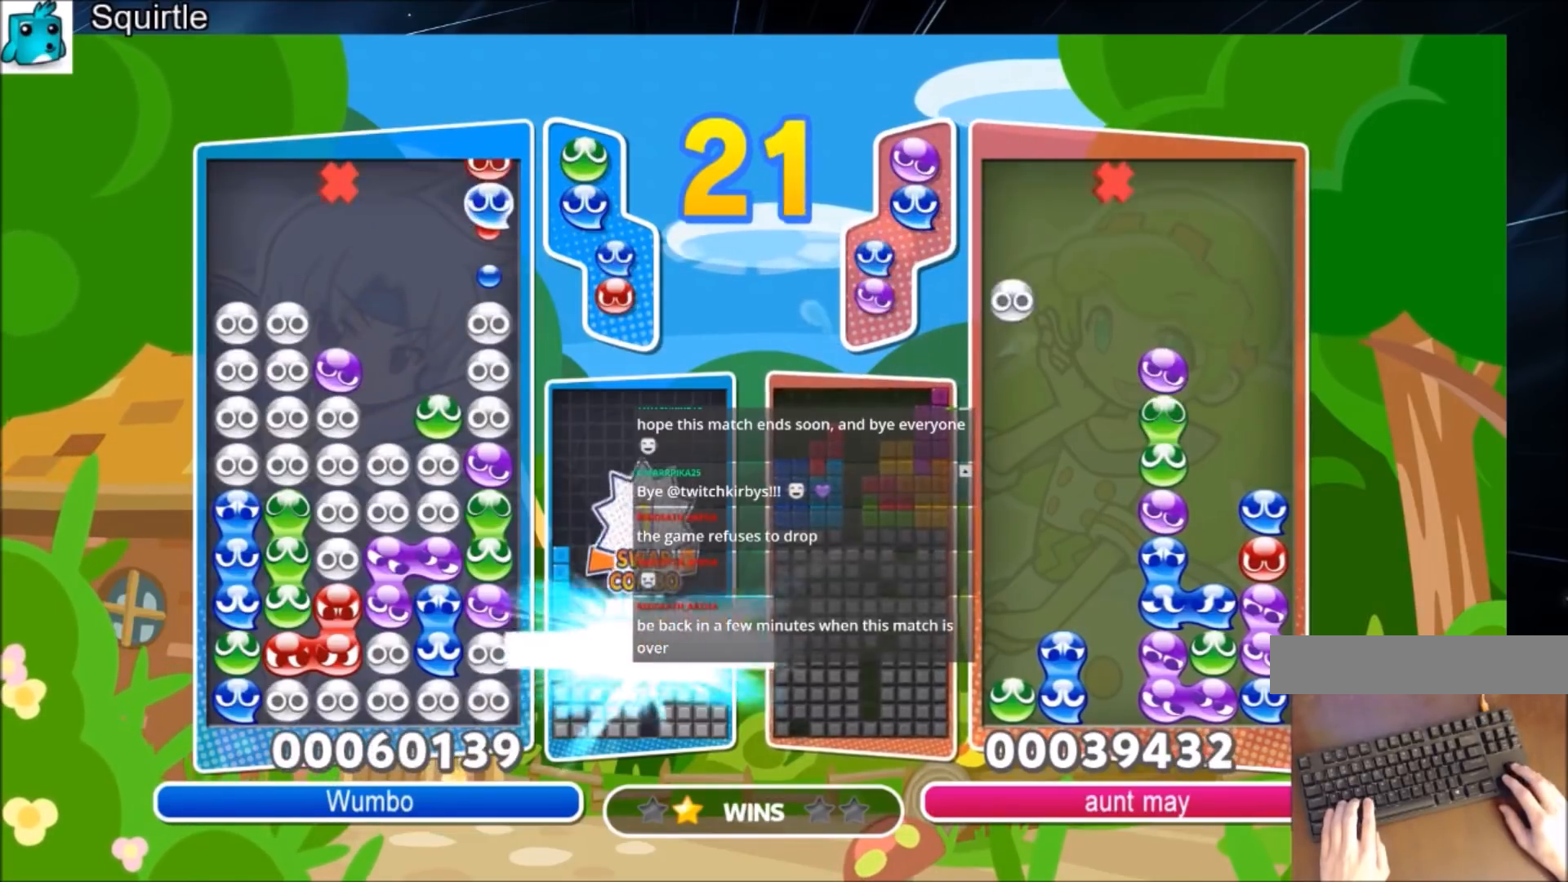
{"keys": ["up"], "events": [[33, "right", "up"], [200, "x", "down"], [300, "up", "down"], [367, "x", "up"]]}
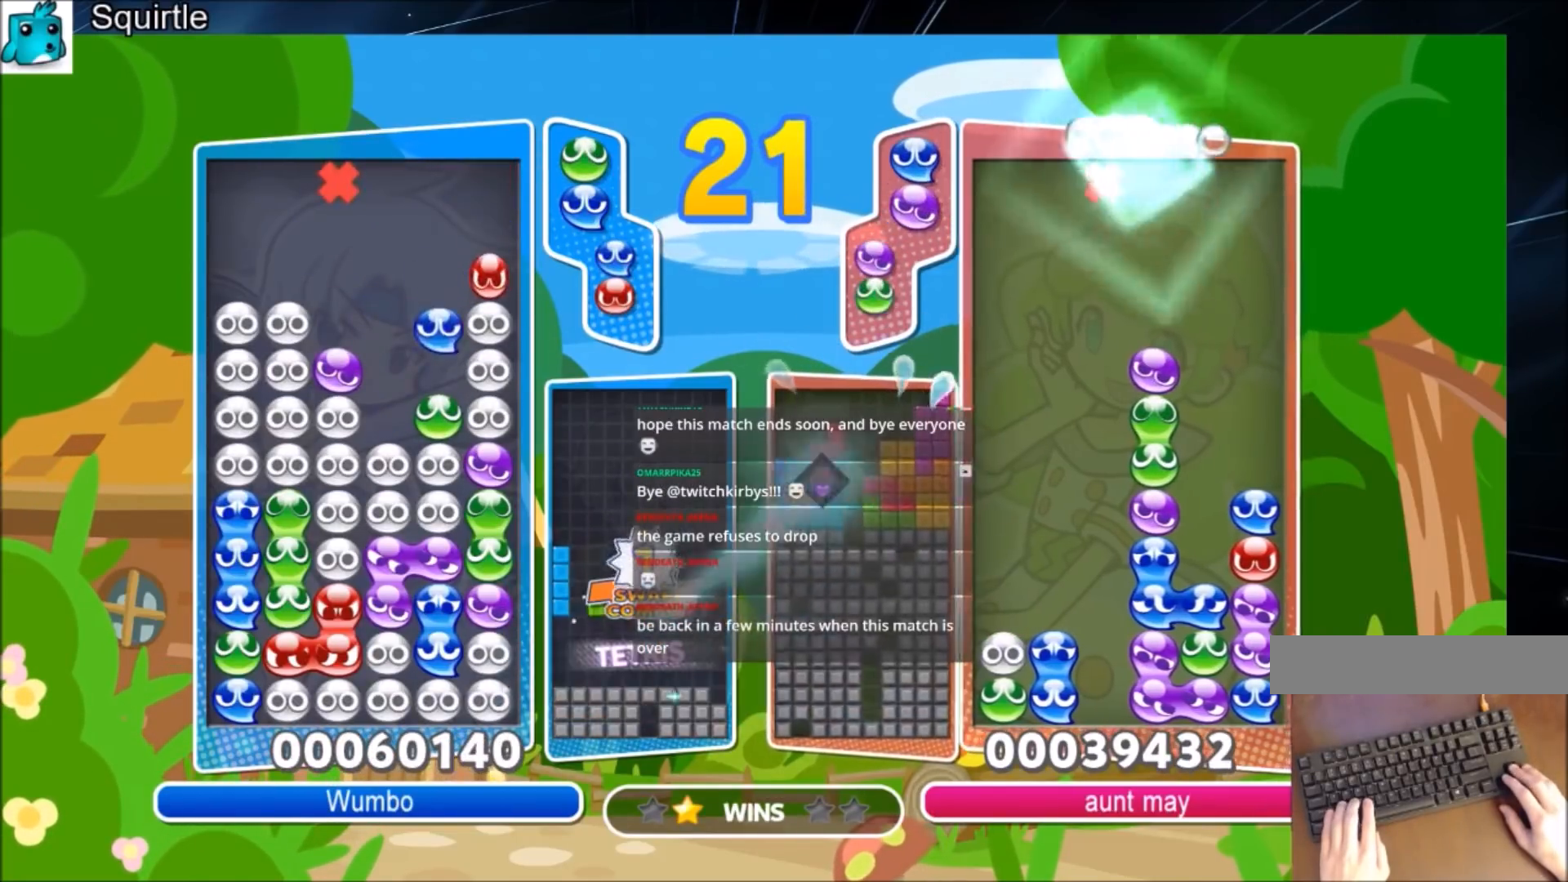
{"keys": [], "events": [[401, "up", "up"]]}